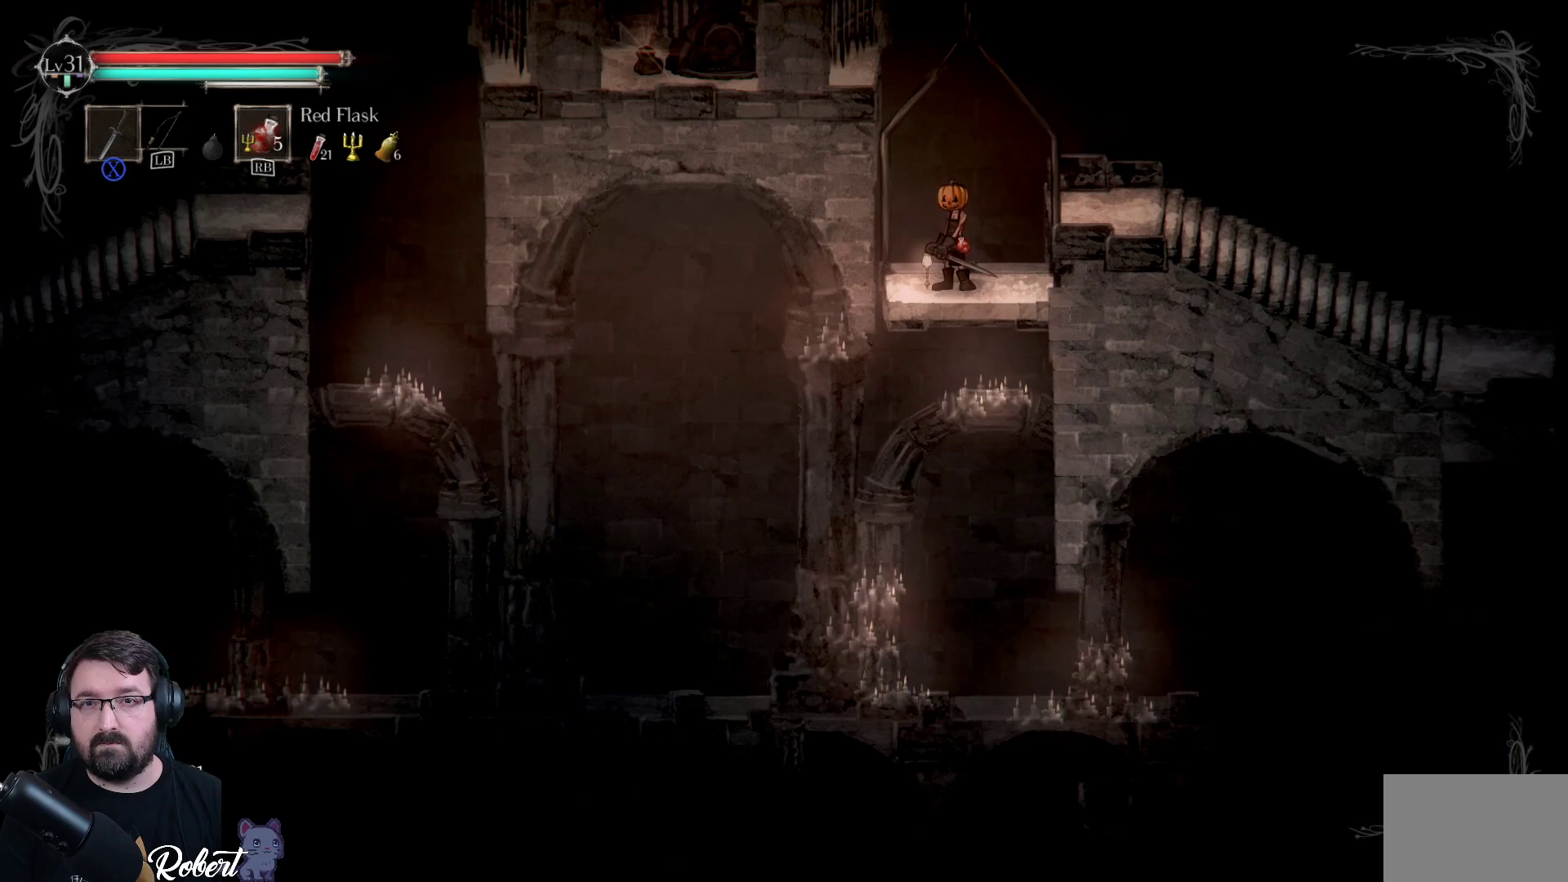
Gameplay with a controller (Xbox layout); each line is a JSON object with the inputs held at the frame after it. "events" lists button and stick changes between this image and that frame as [ms after this image, input, new state], when the widget could be followed in between.
{"buttons": ["A"], "left_stick": "center", "right_stick": "center", "events": [[500, "A", "down"]]}
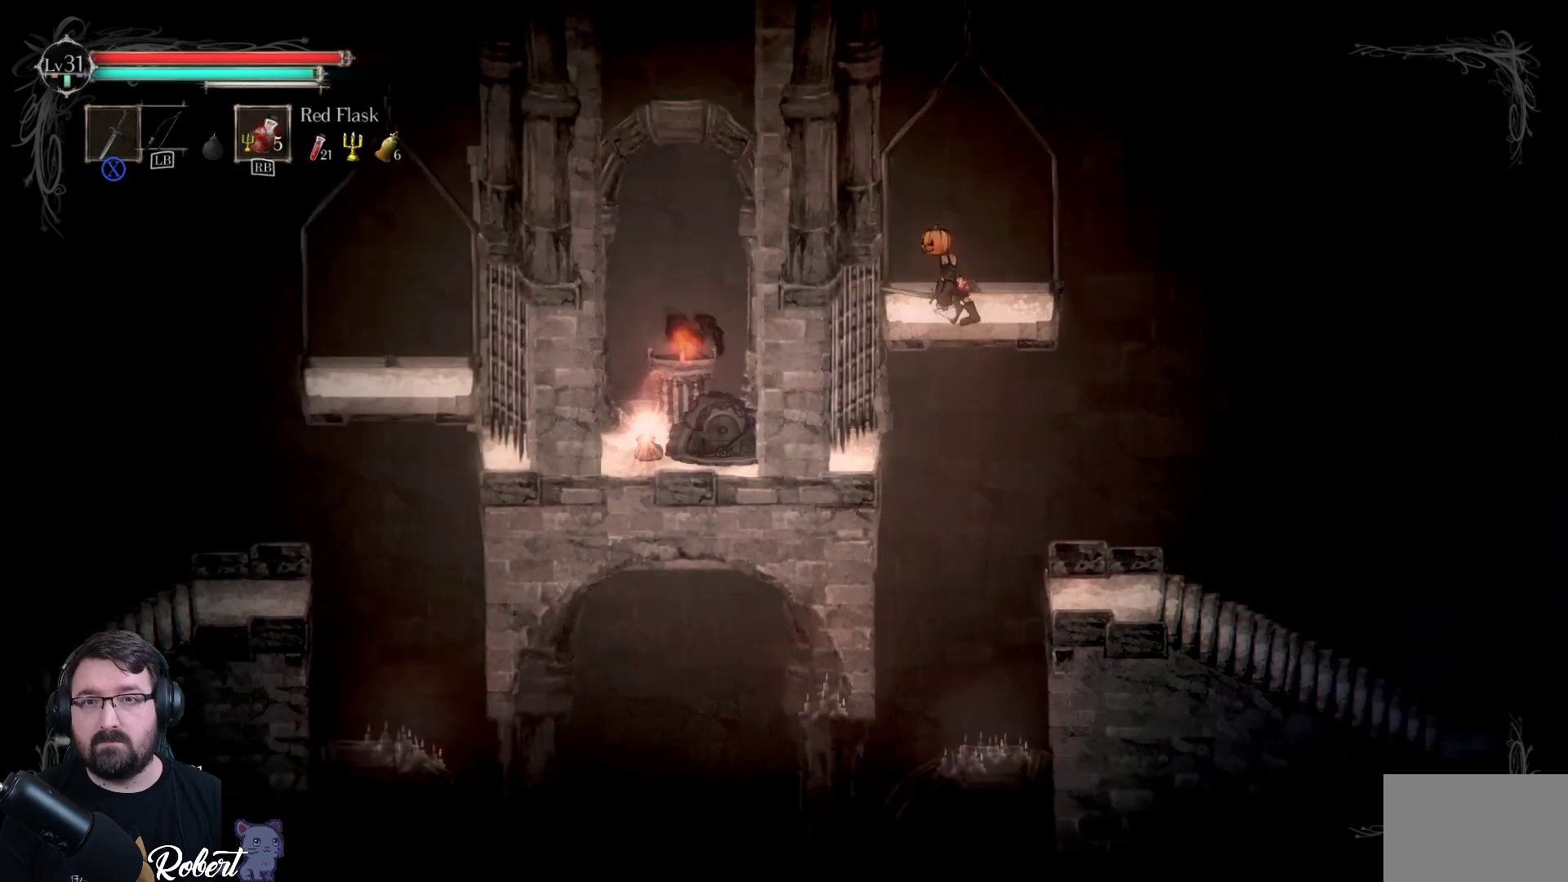
{"buttons": [], "left_stick": "left", "right_stick": "center", "events": [[33, "left_stick", "left"], [200, "A", "up"]]}
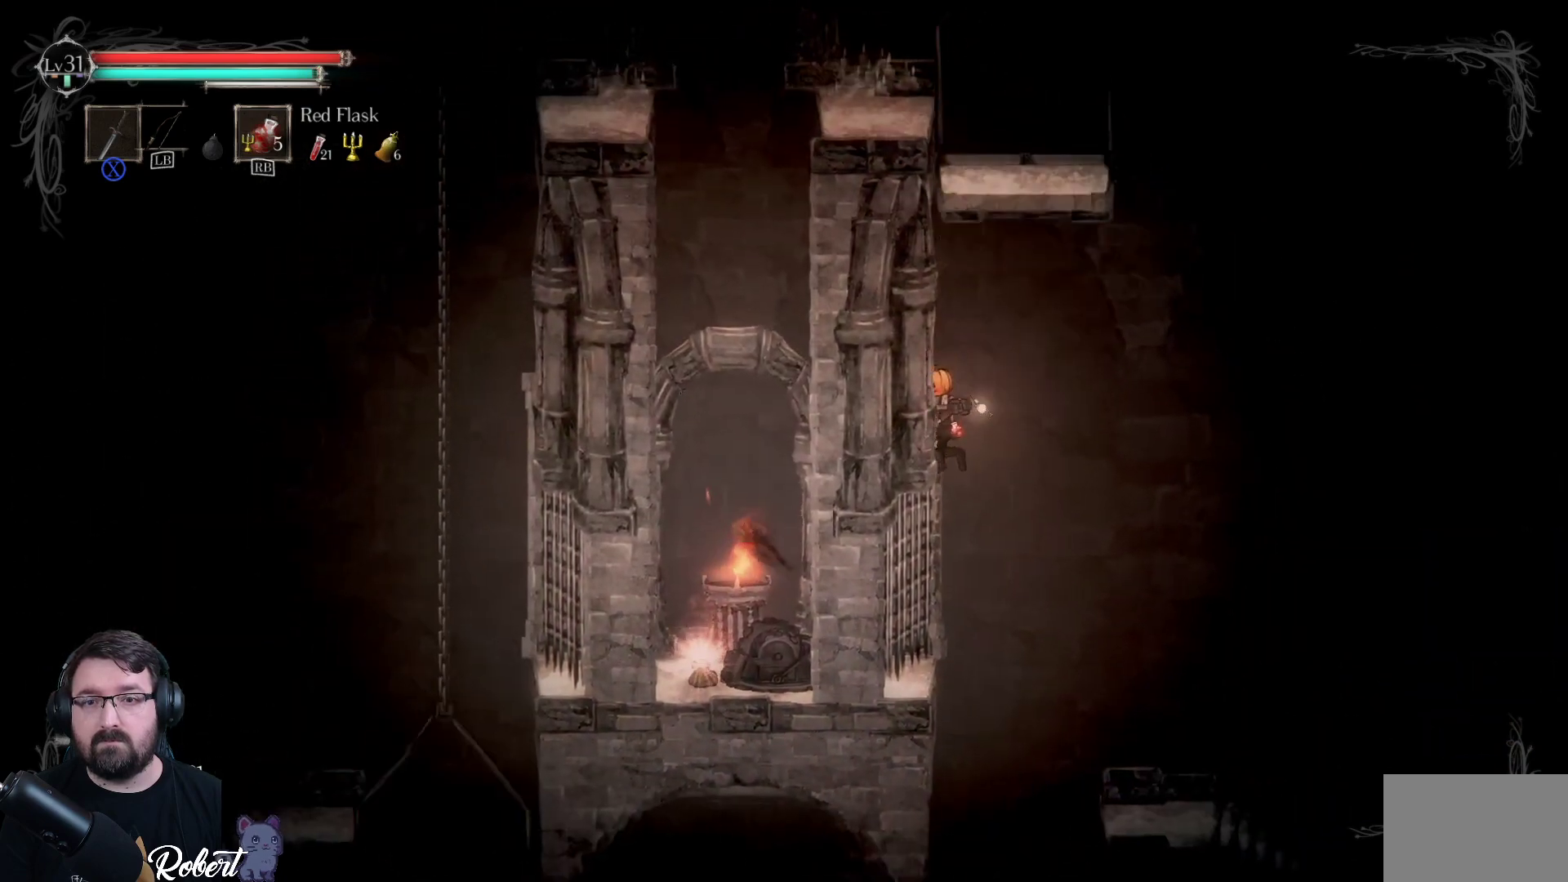
{"buttons": [], "left_stick": "left", "right_stick": "center", "events": []}
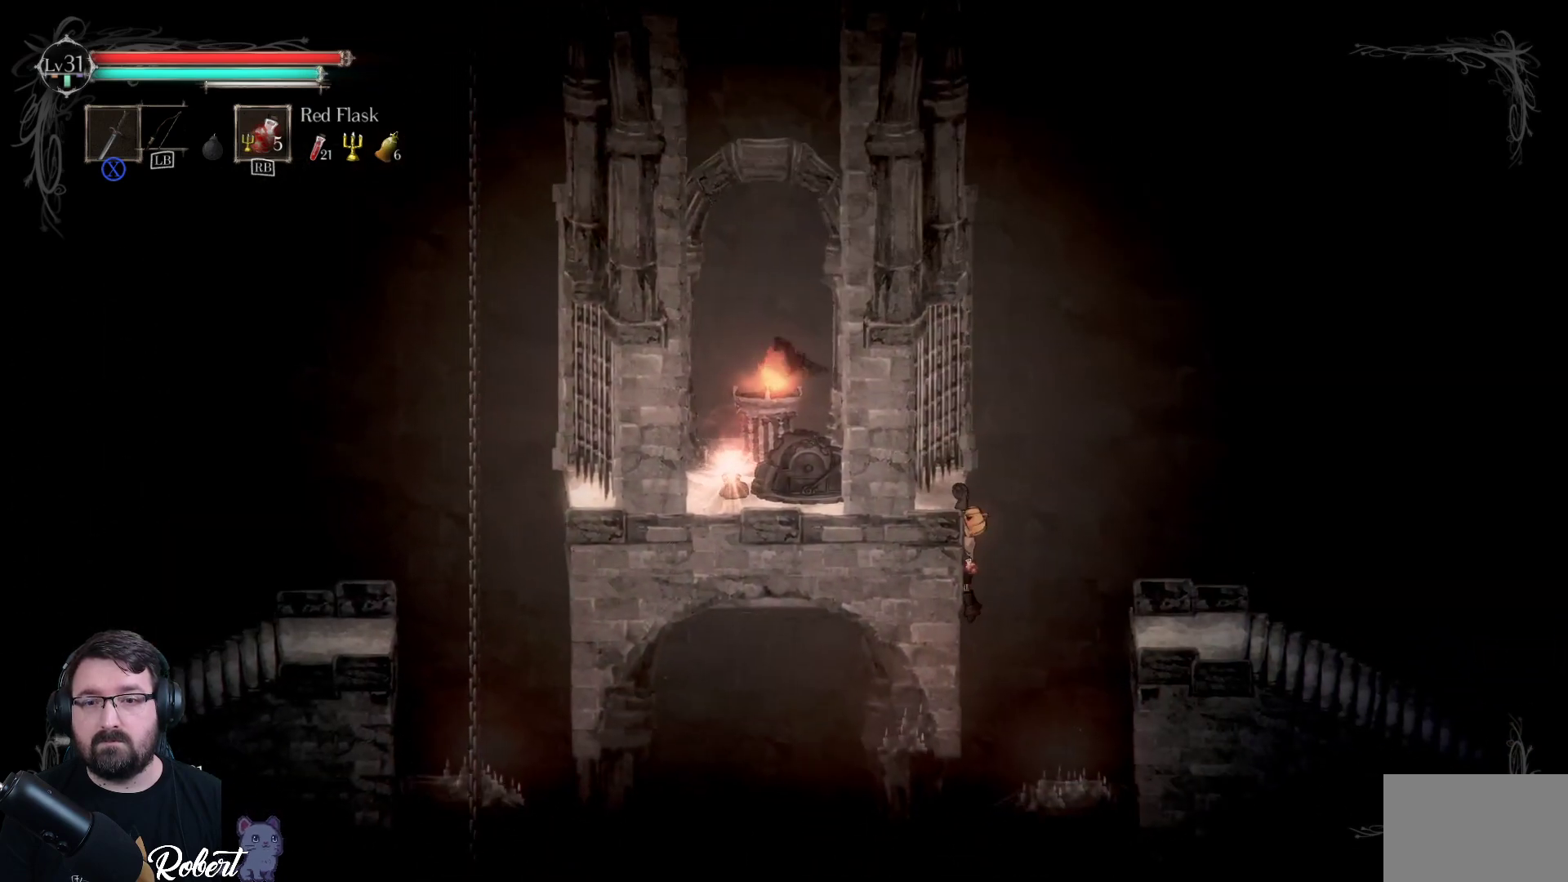
{"buttons": [], "left_stick": "left", "right_stick": "center", "events": [[67, "A", "down"], [200, "A", "up"]]}
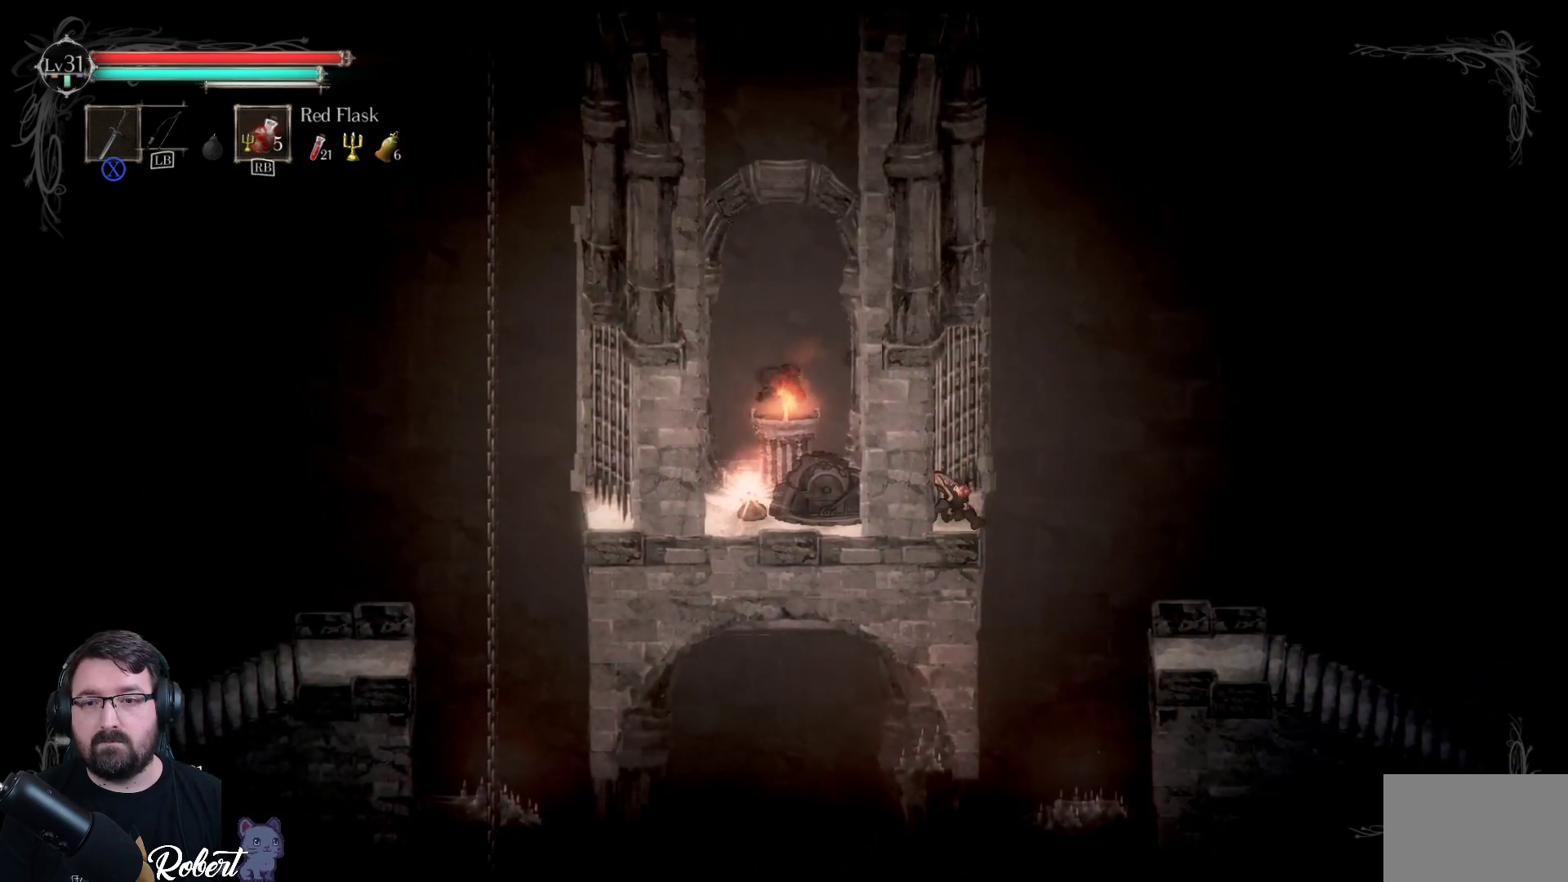
{"buttons": [], "left_stick": "center", "right_stick": "center", "events": [[33, "left_stick", "center"]]}
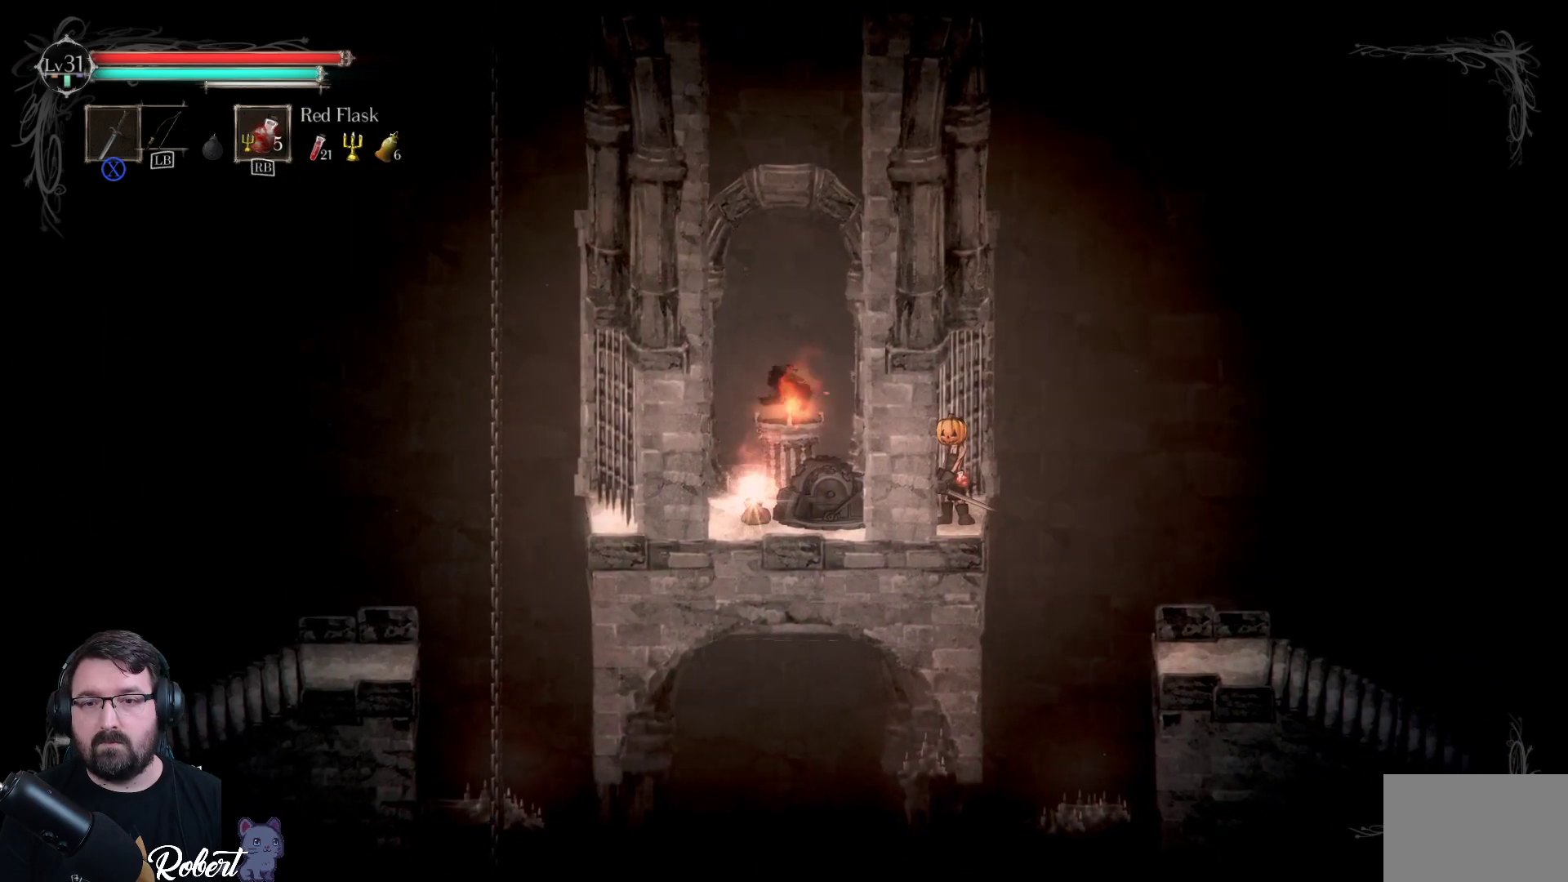
{"buttons": [], "left_stick": "right", "right_stick": "center", "events": [[267, "left_stick", "right"], [300, "A", "down"], [467, "A", "up"]]}
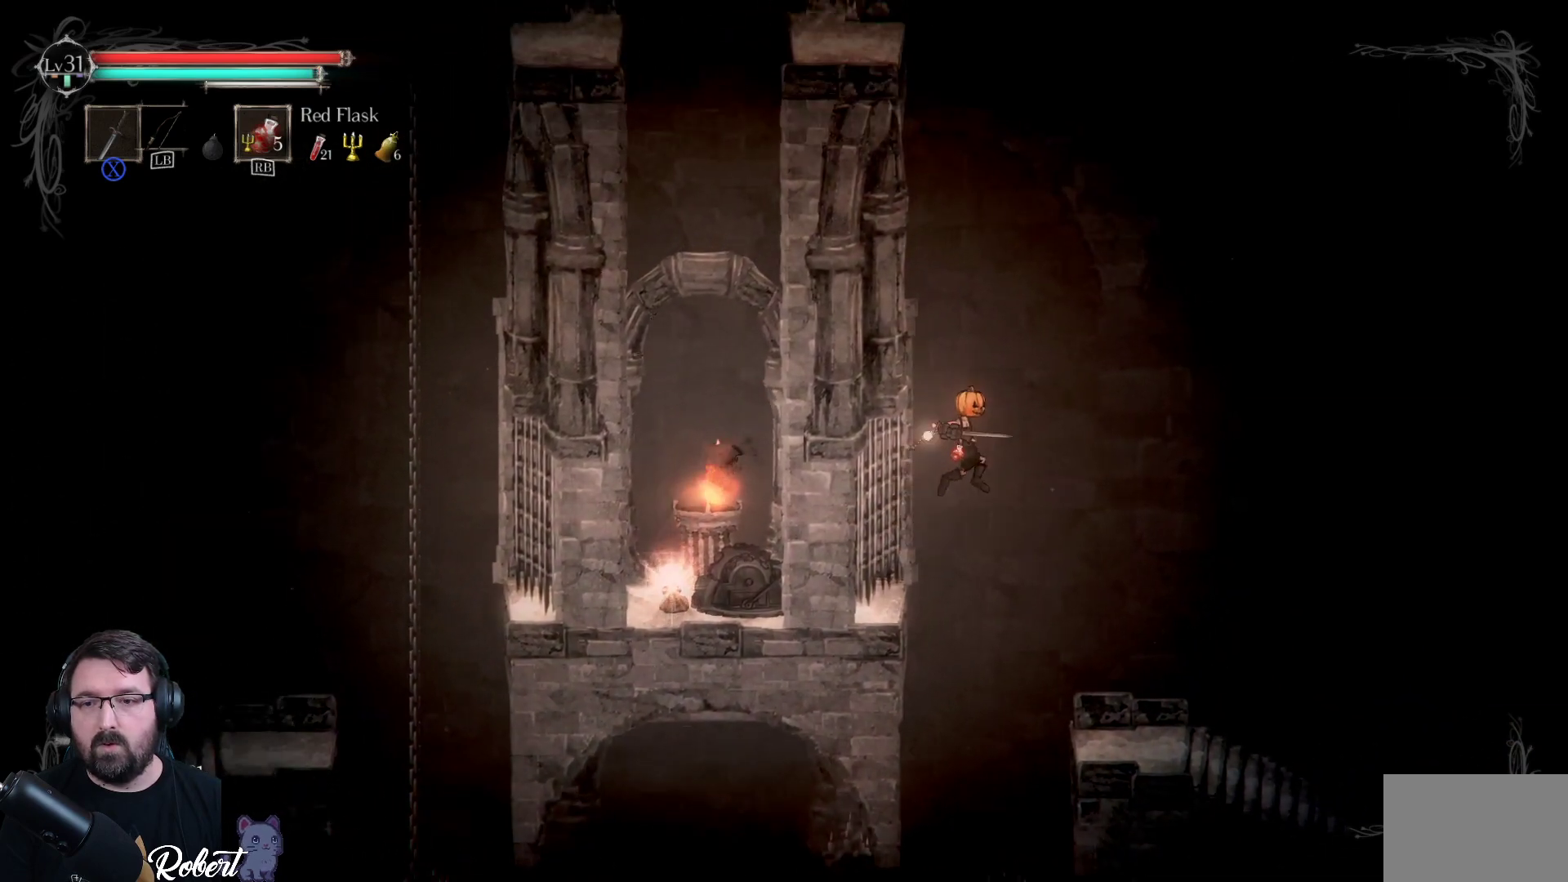
{"buttons": [], "left_stick": "center", "right_stick": "center", "events": [[400, "left_stick", "center"]]}
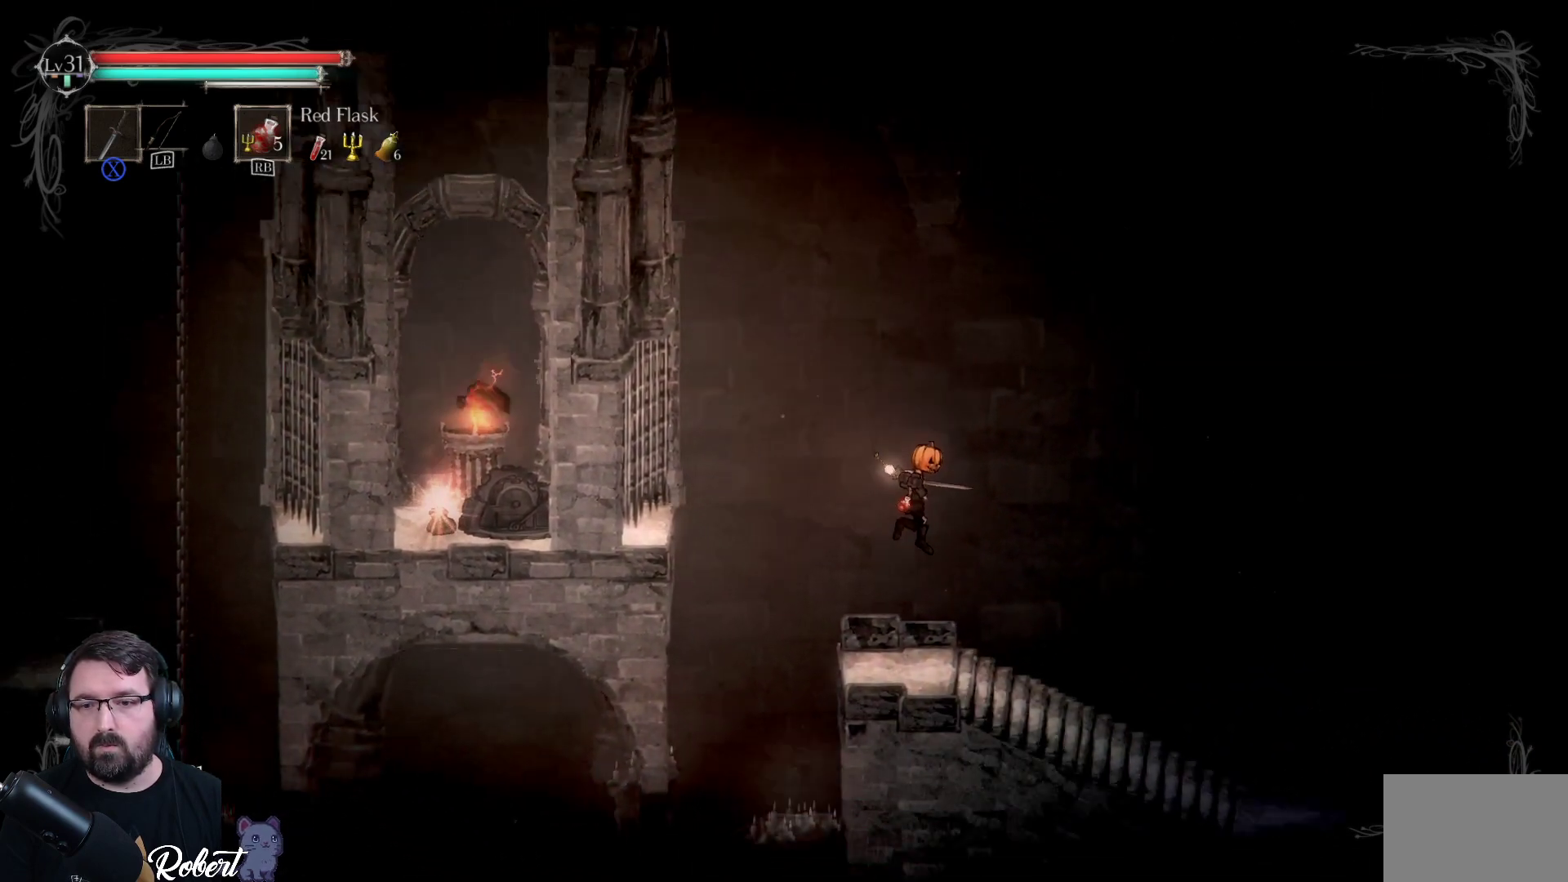
{"buttons": [], "left_stick": "right", "right_stick": "center", "events": [[167, "left_stick", "right"]]}
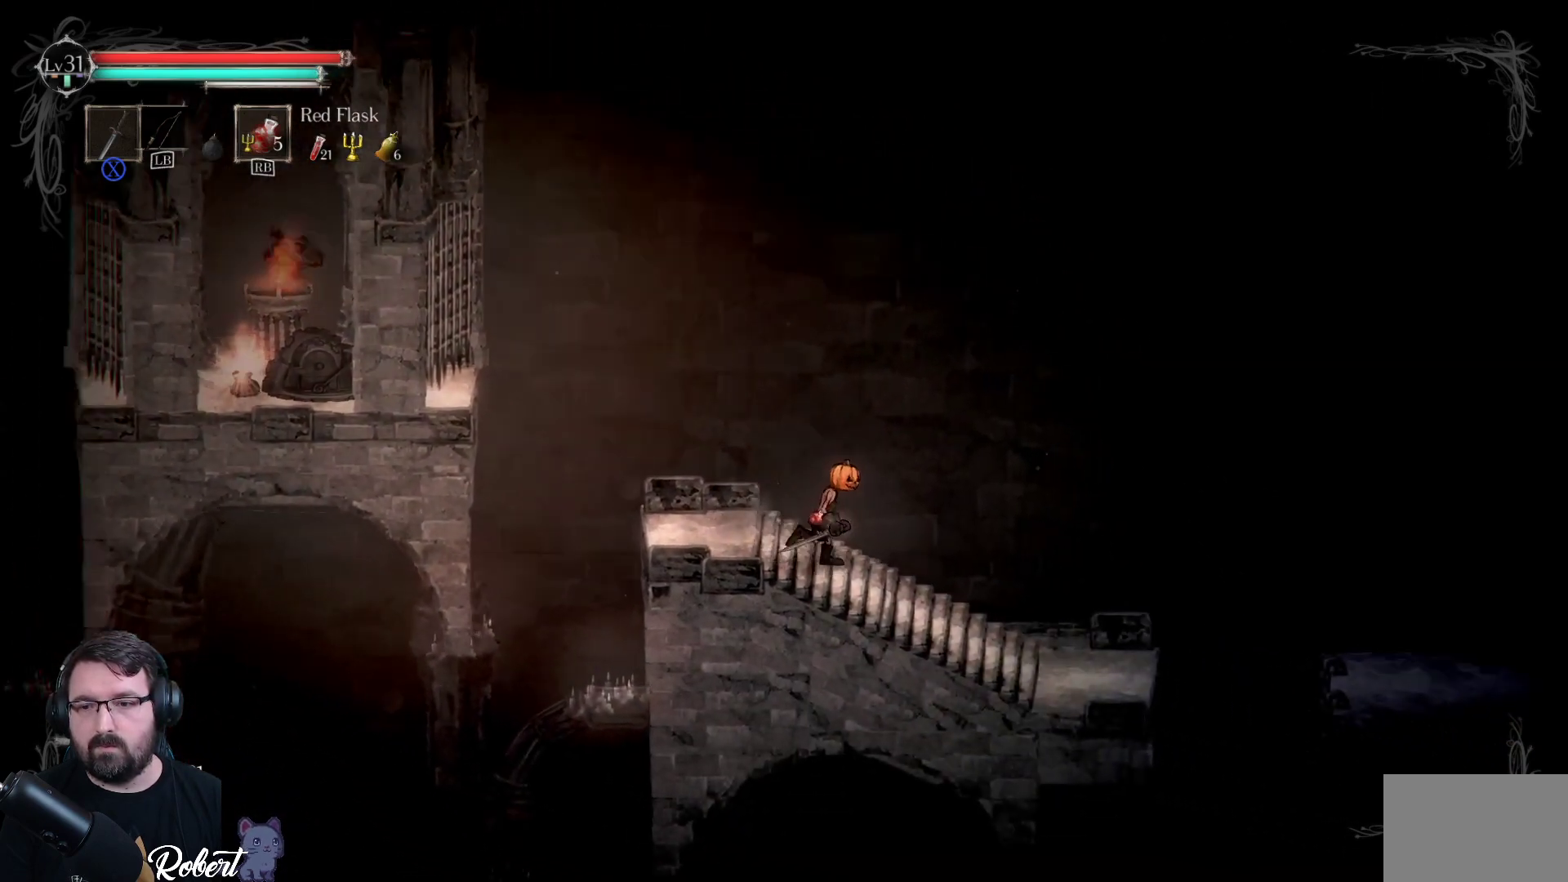
{"buttons": [], "left_stick": "center", "right_stick": "center", "events": [[500, "left_stick", "center"]]}
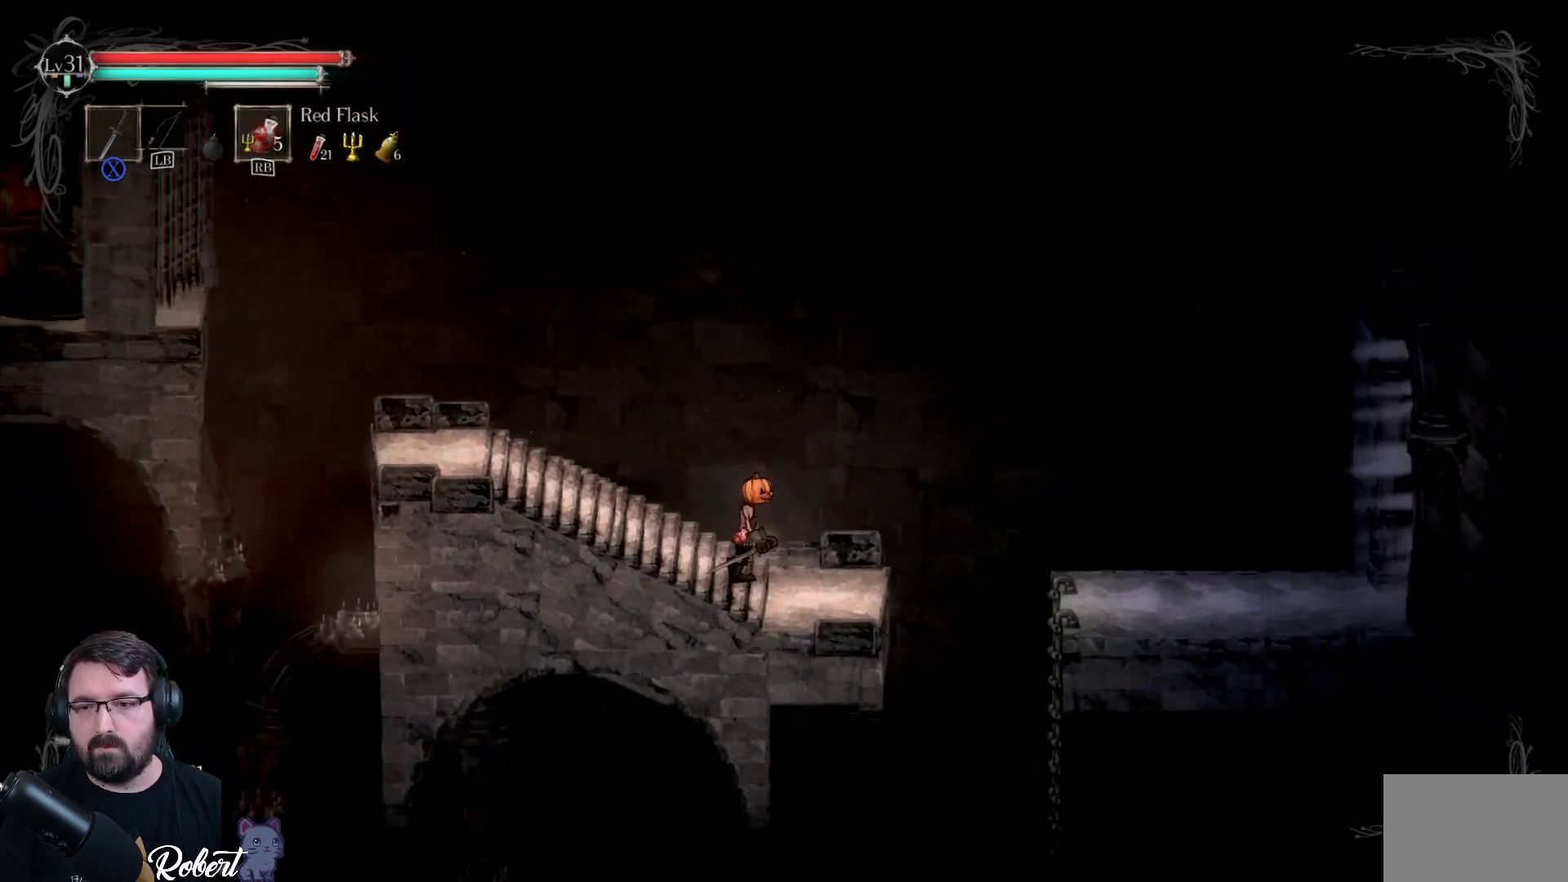
{"buttons": [], "left_stick": "center", "right_stick": "center", "events": [[300, "left_stick", "left"], [433, "left_stick", "center"]]}
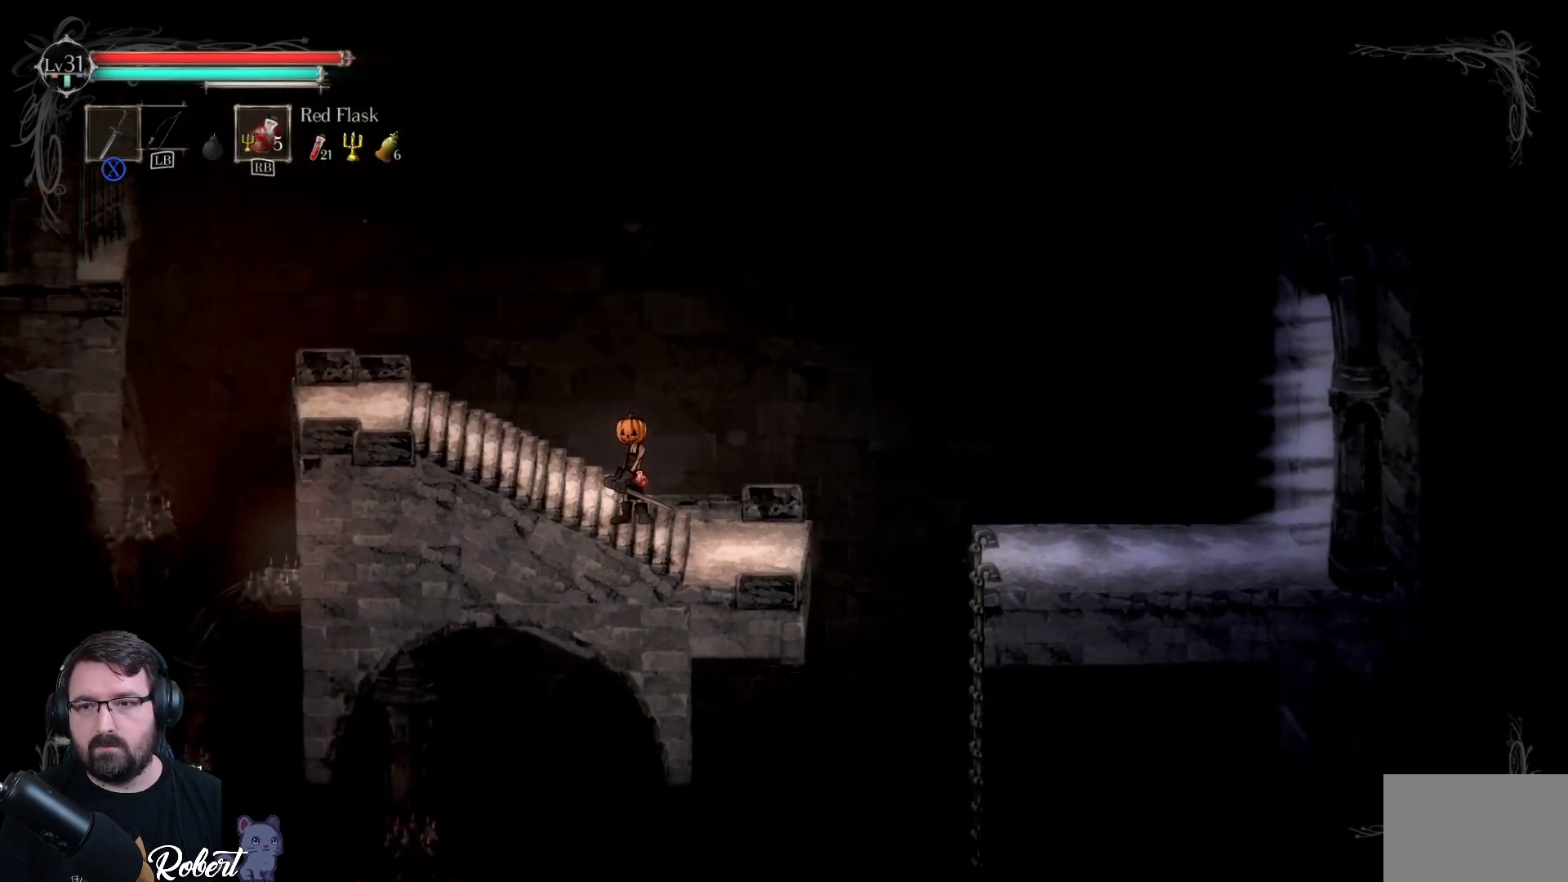
{"buttons": [], "left_stick": "right", "right_stick": "center", "events": [[400, "left_stick", "right"]]}
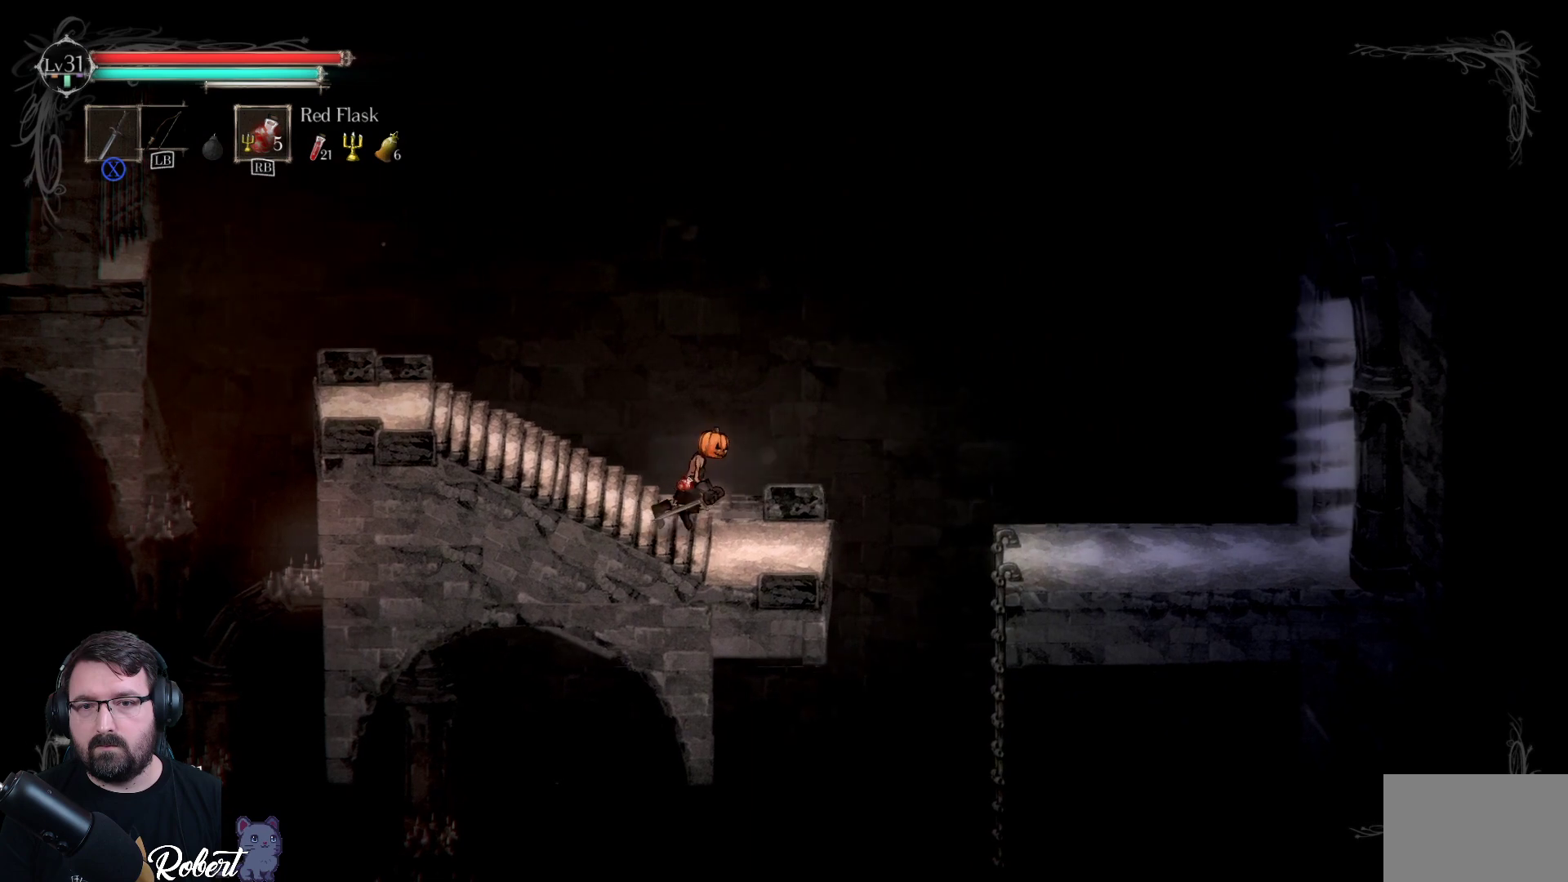
{"buttons": ["A"], "left_stick": "right", "right_stick": "center", "events": [[67, "left_stick", "center"], [200, "left_stick", "right"], [433, "A", "down"]]}
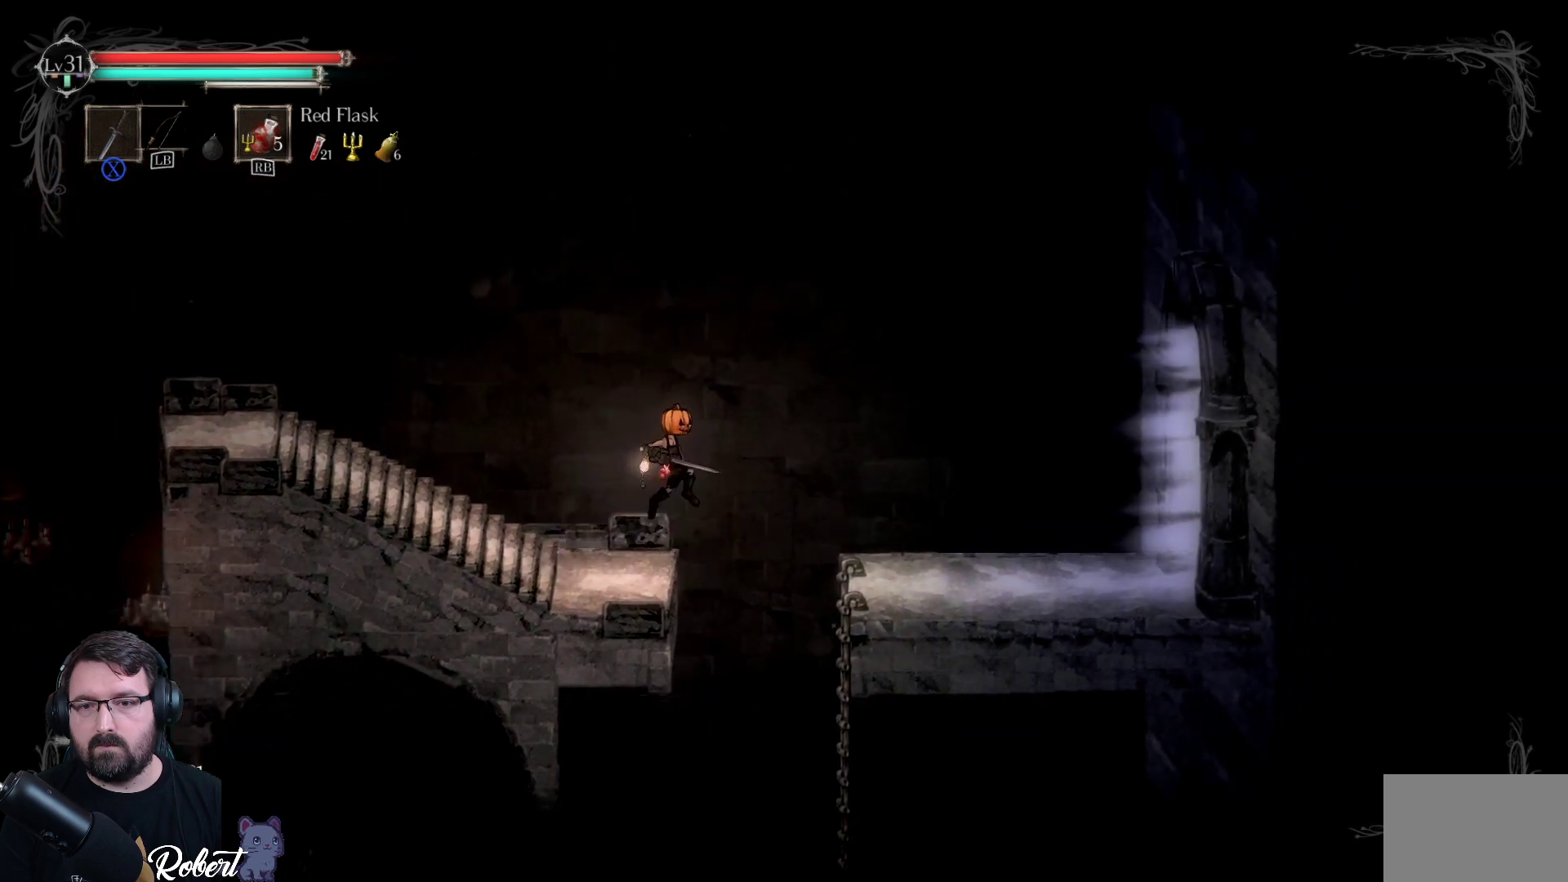
{"buttons": [], "left_stick": "right", "right_stick": "center", "events": [[200, "A", "up"]]}
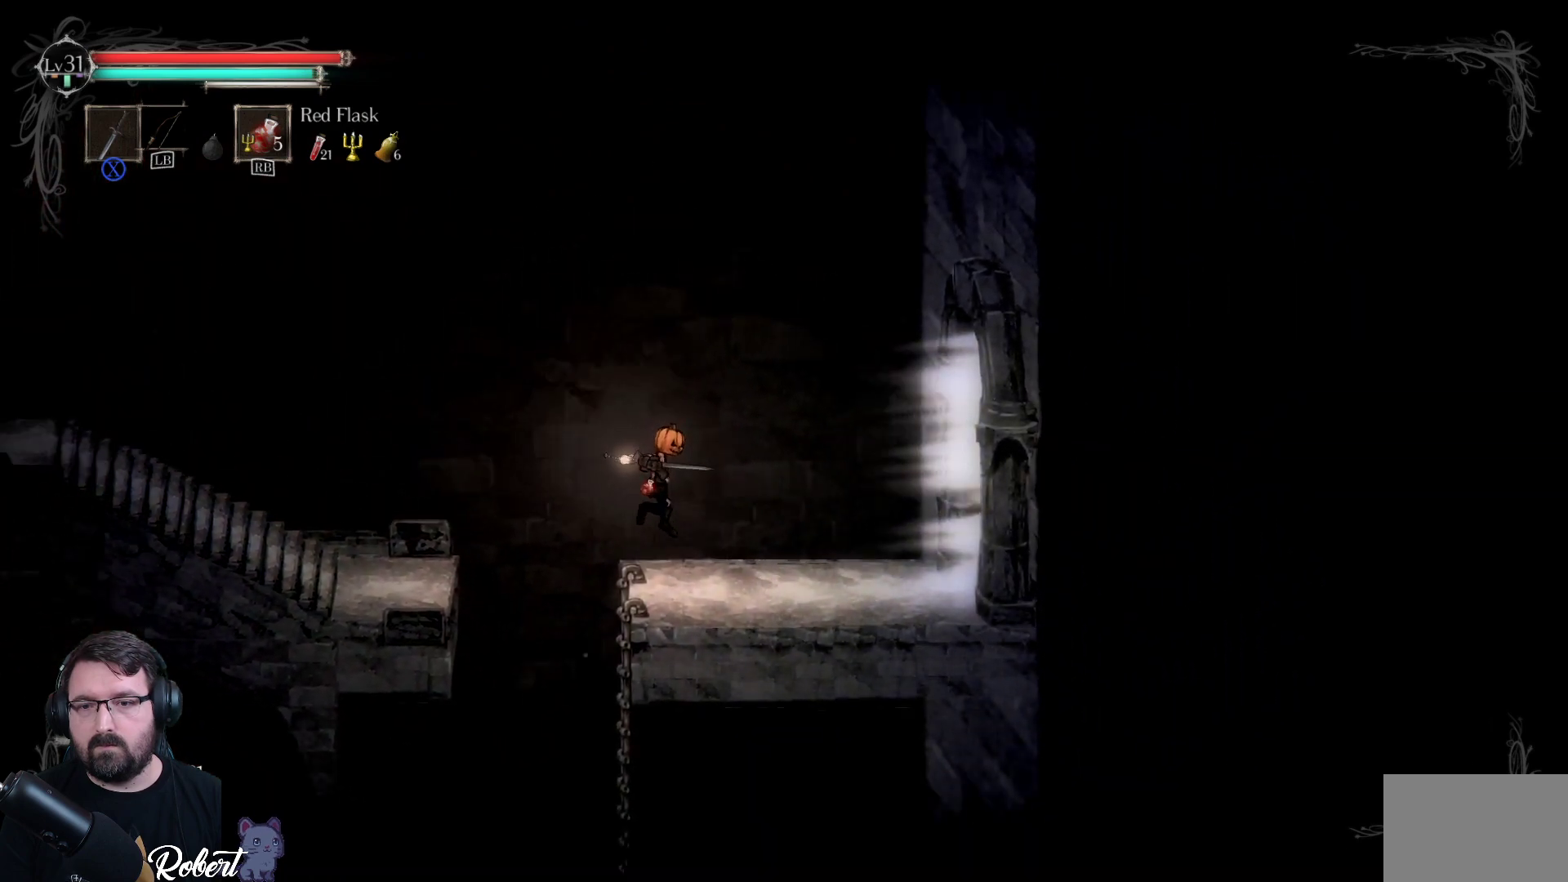
{"buttons": [], "left_stick": "right", "right_stick": "center", "events": []}
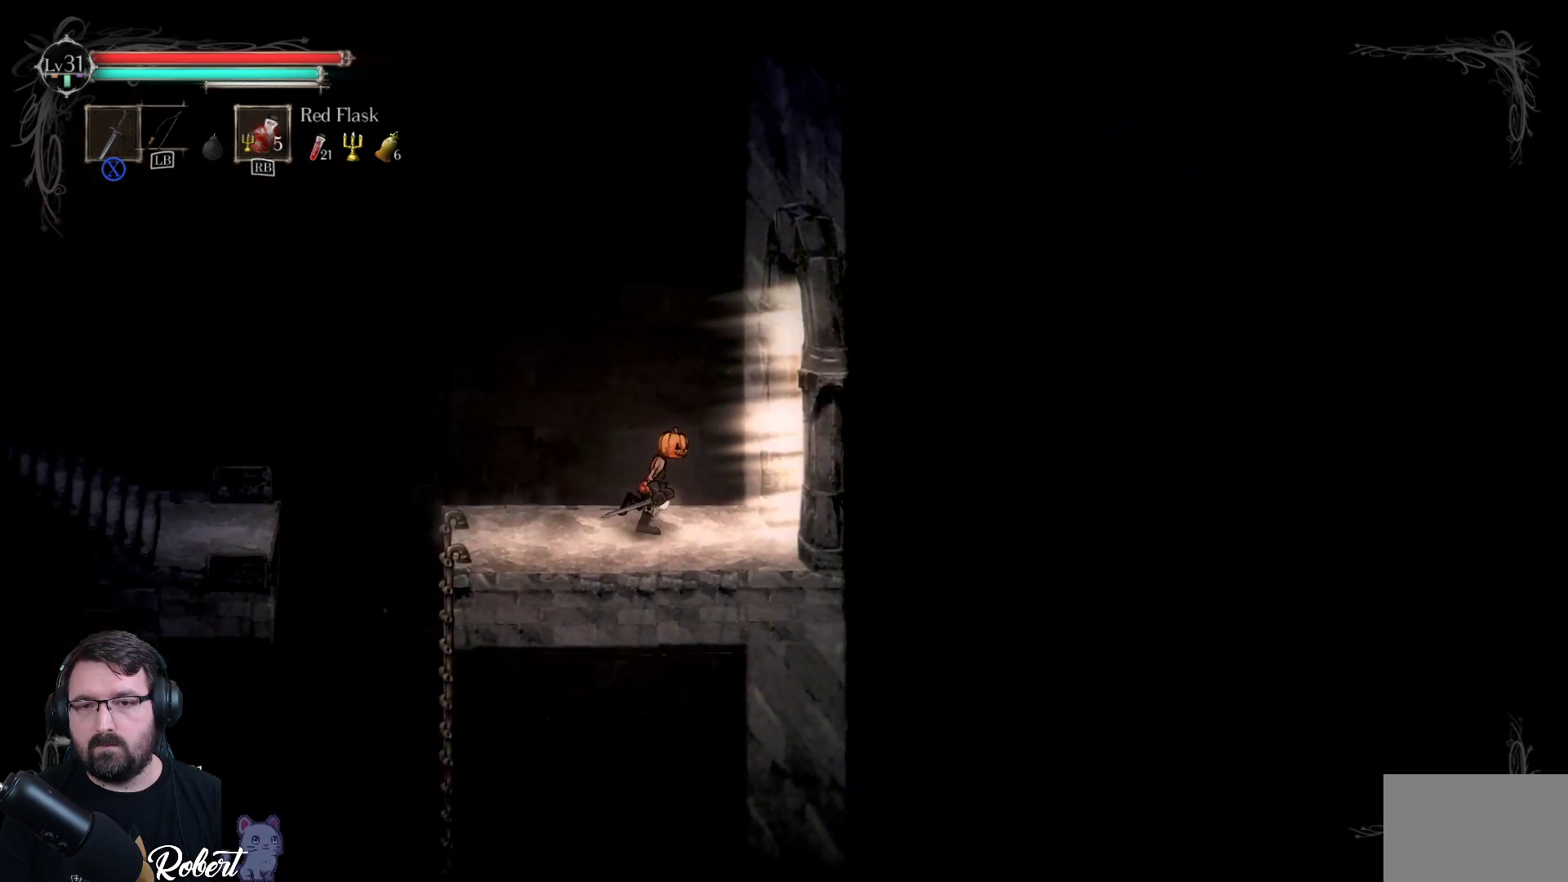
{"buttons": [], "left_stick": "right", "right_stick": "center", "events": []}
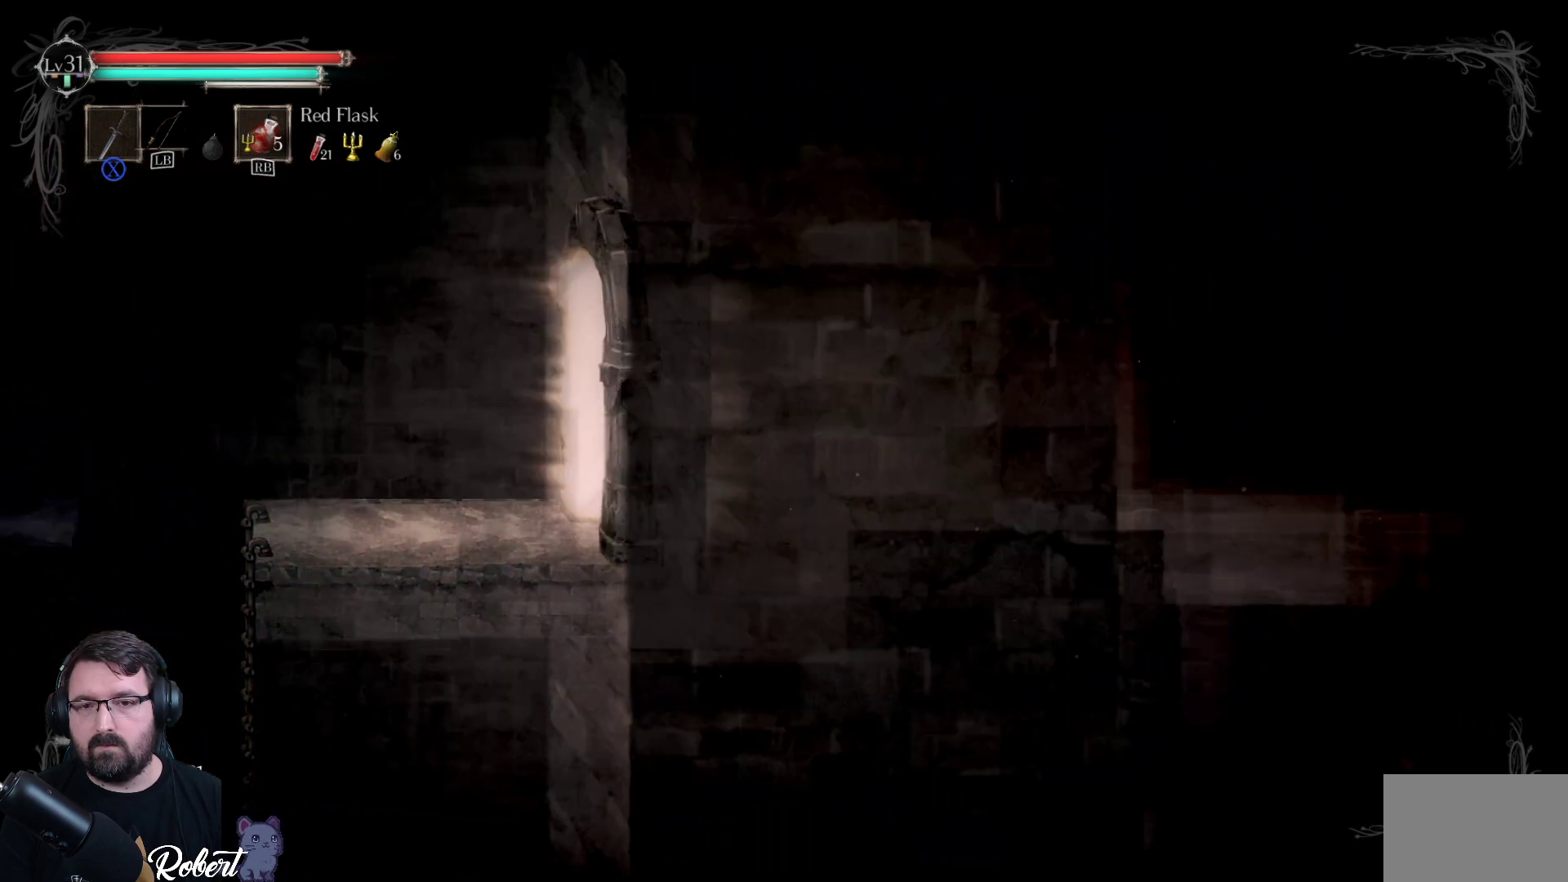
{"buttons": [], "left_stick": "center", "right_stick": "center", "events": [[167, "left_stick", "center"]]}
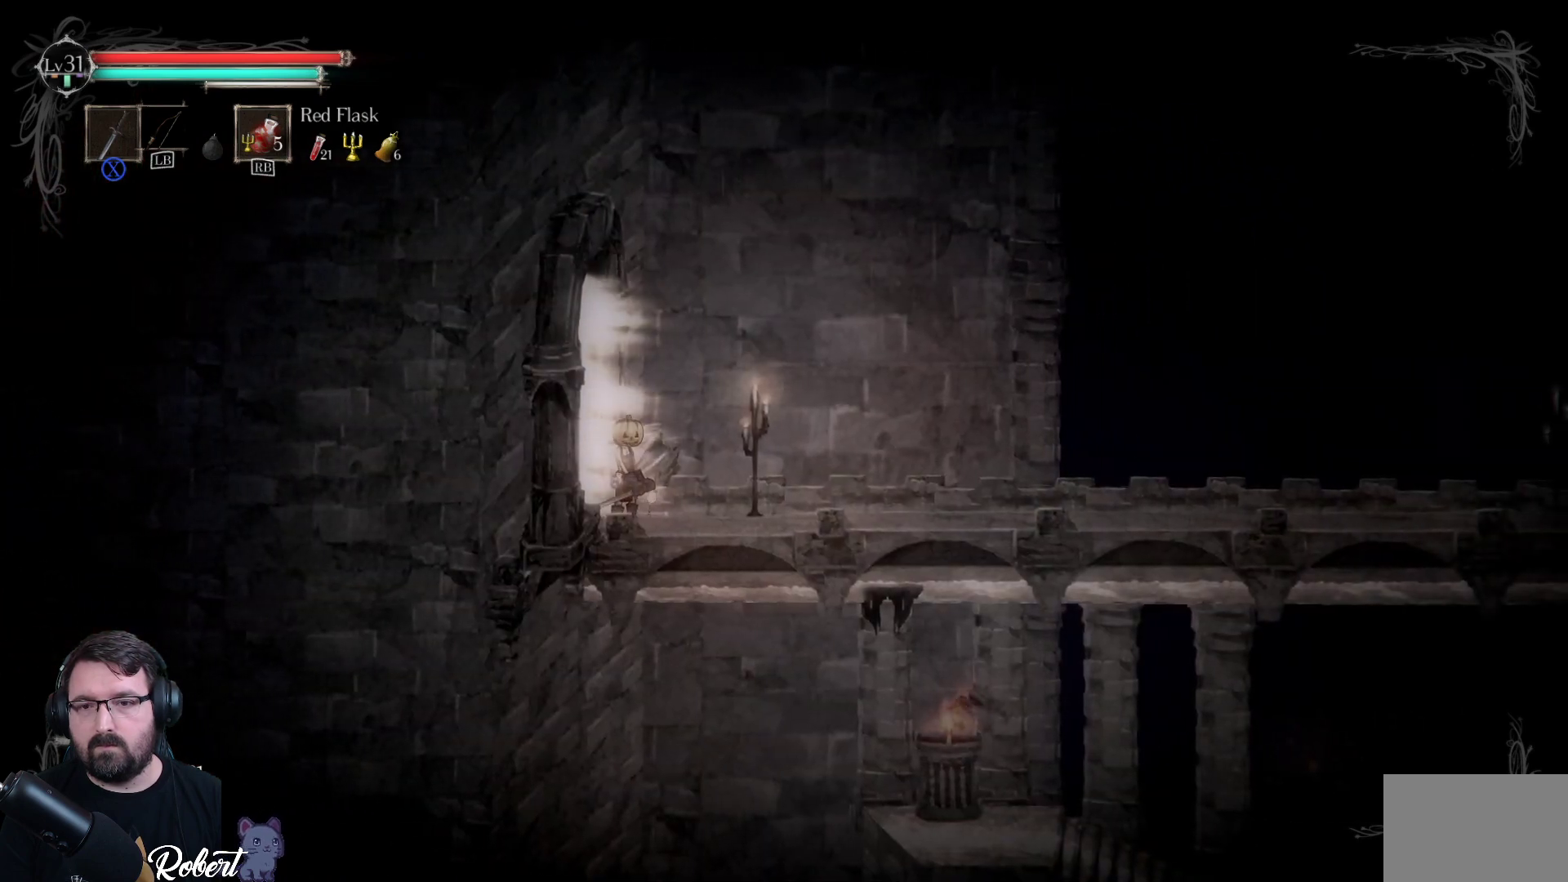
{"buttons": [], "left_stick": "right", "right_stick": "center", "events": [[467, "left_stick", "right"]]}
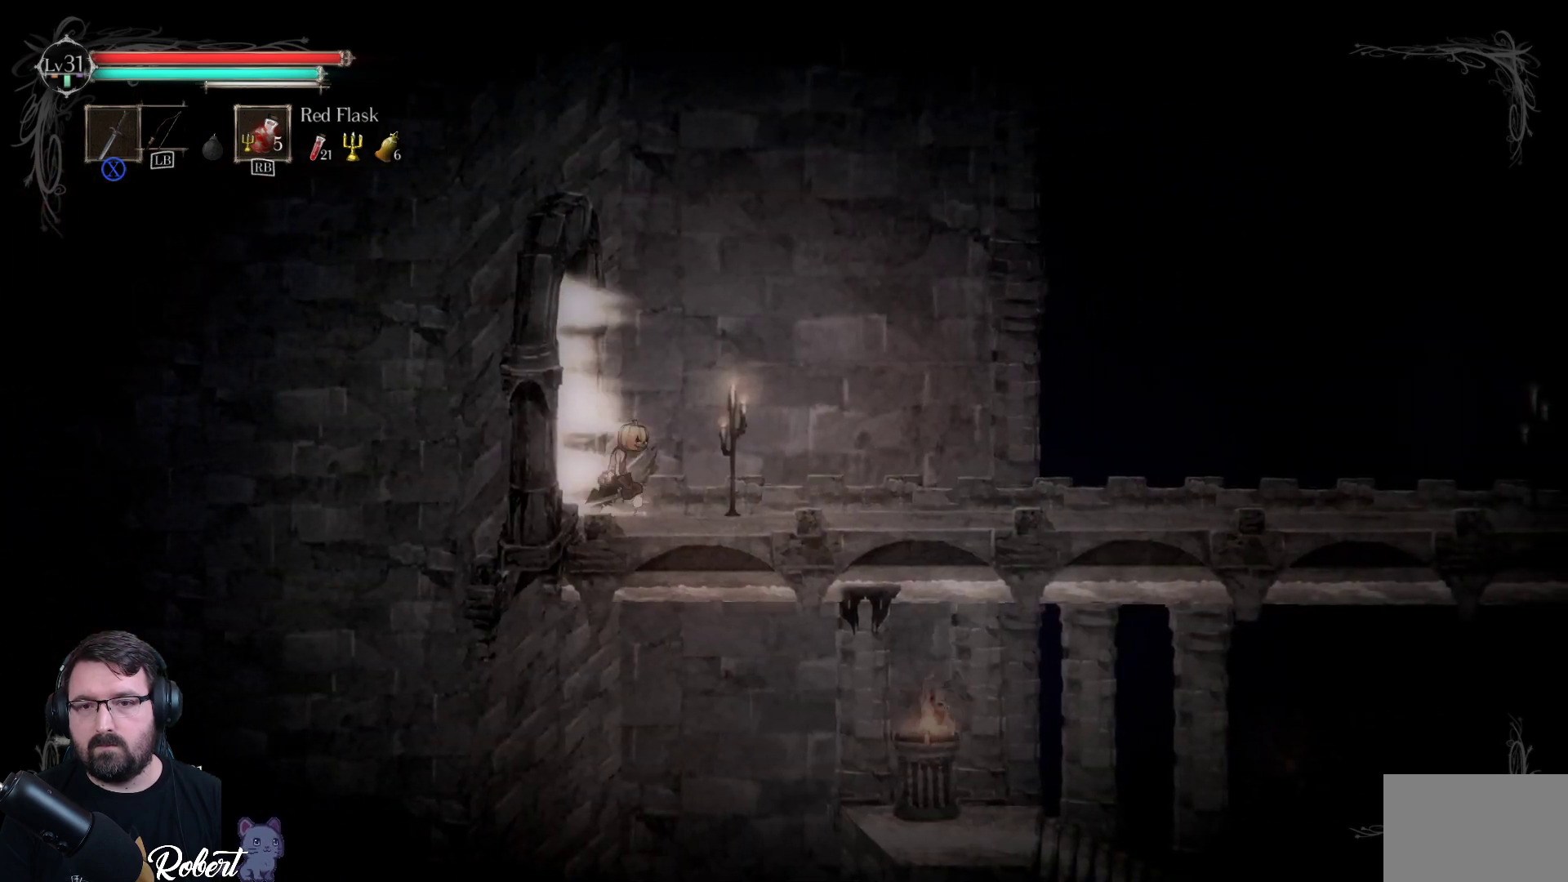
{"buttons": [], "left_stick": "right", "right_stick": "center", "events": []}
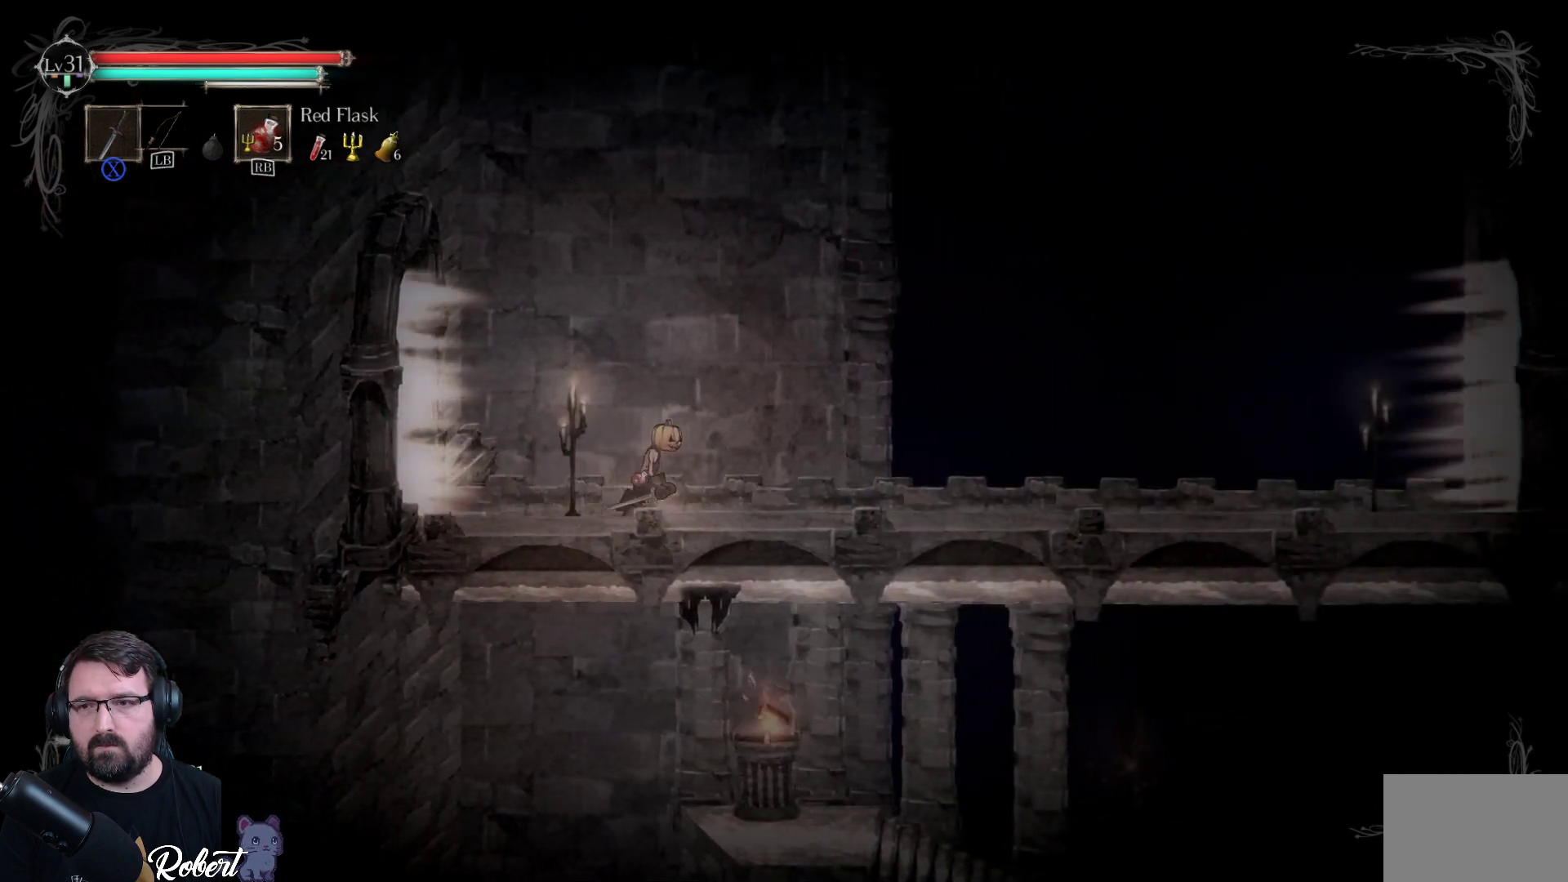
{"buttons": [], "left_stick": "right", "right_stick": "center", "events": [[267, "left_stick", "center"], [500, "left_stick", "right"]]}
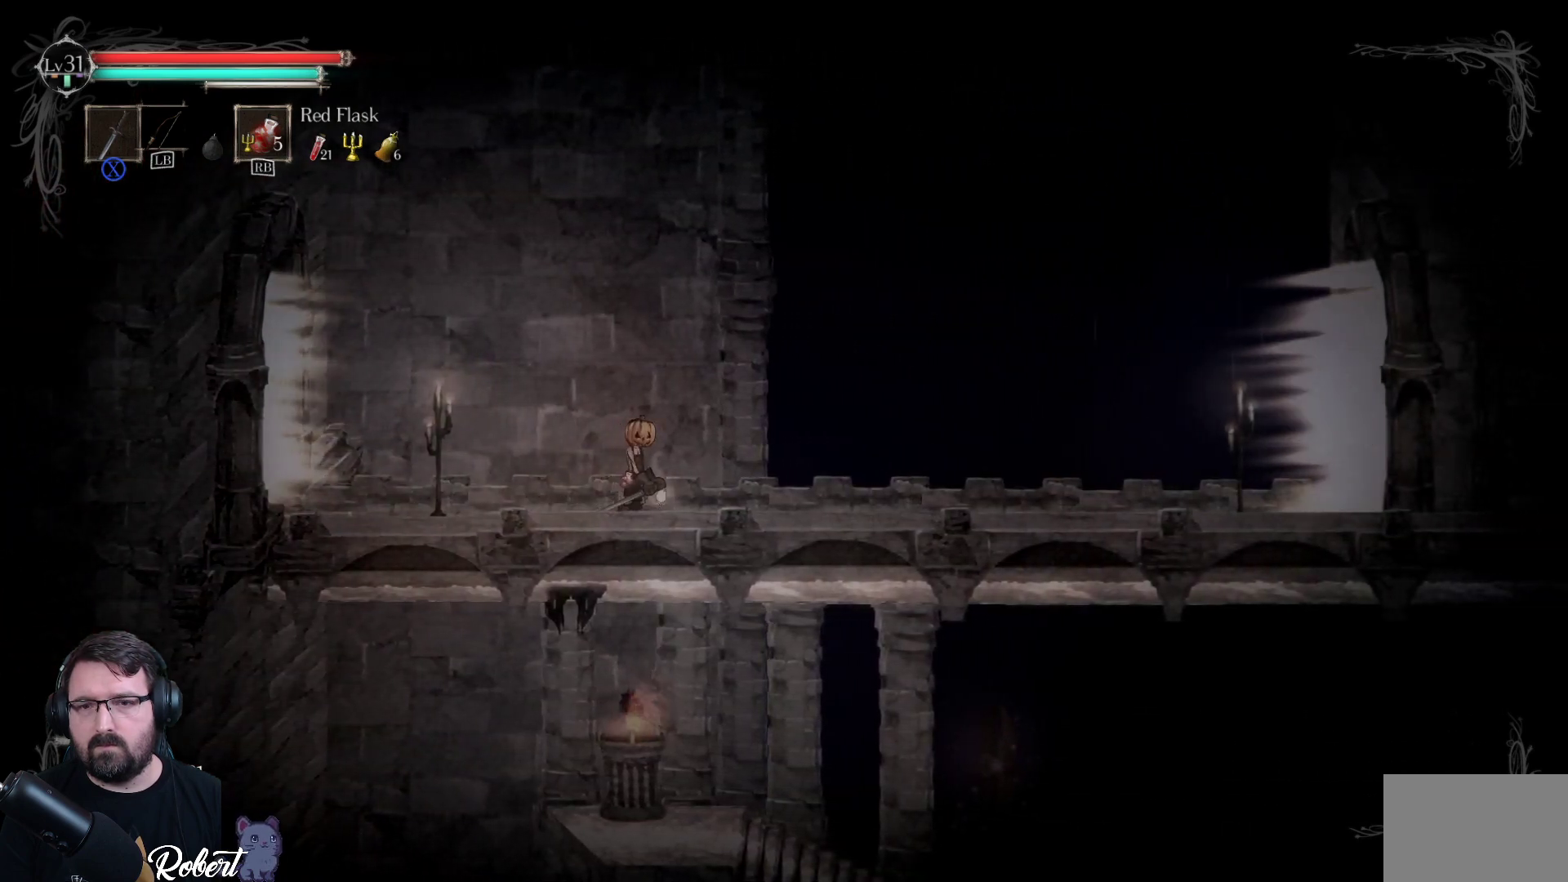
{"buttons": [], "left_stick": "right", "right_stick": "center", "events": []}
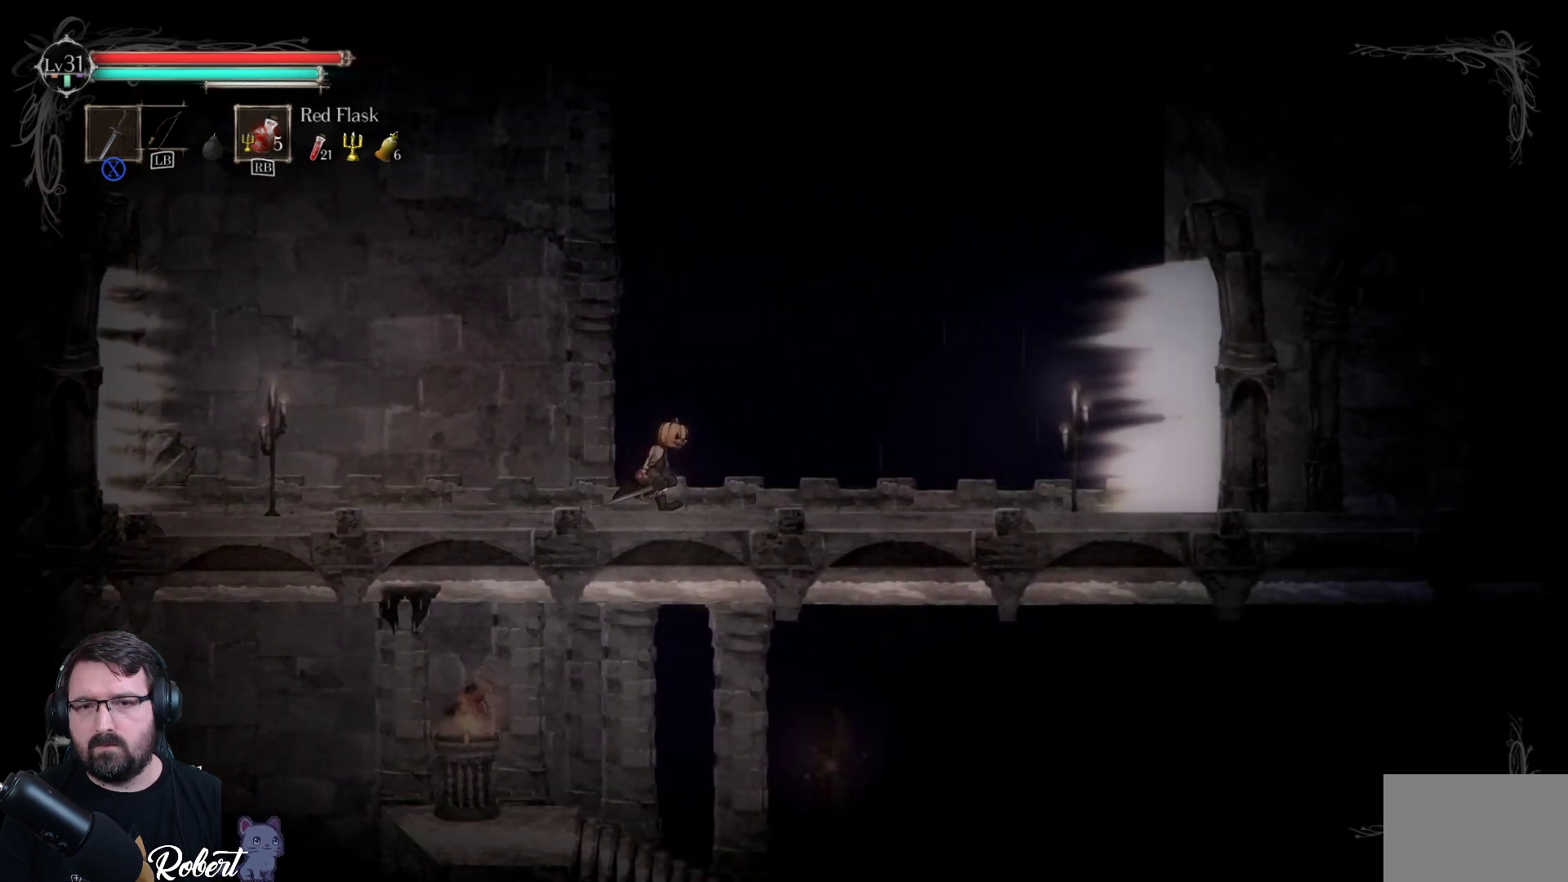
{"buttons": [], "left_stick": "right", "right_stick": "center", "events": []}
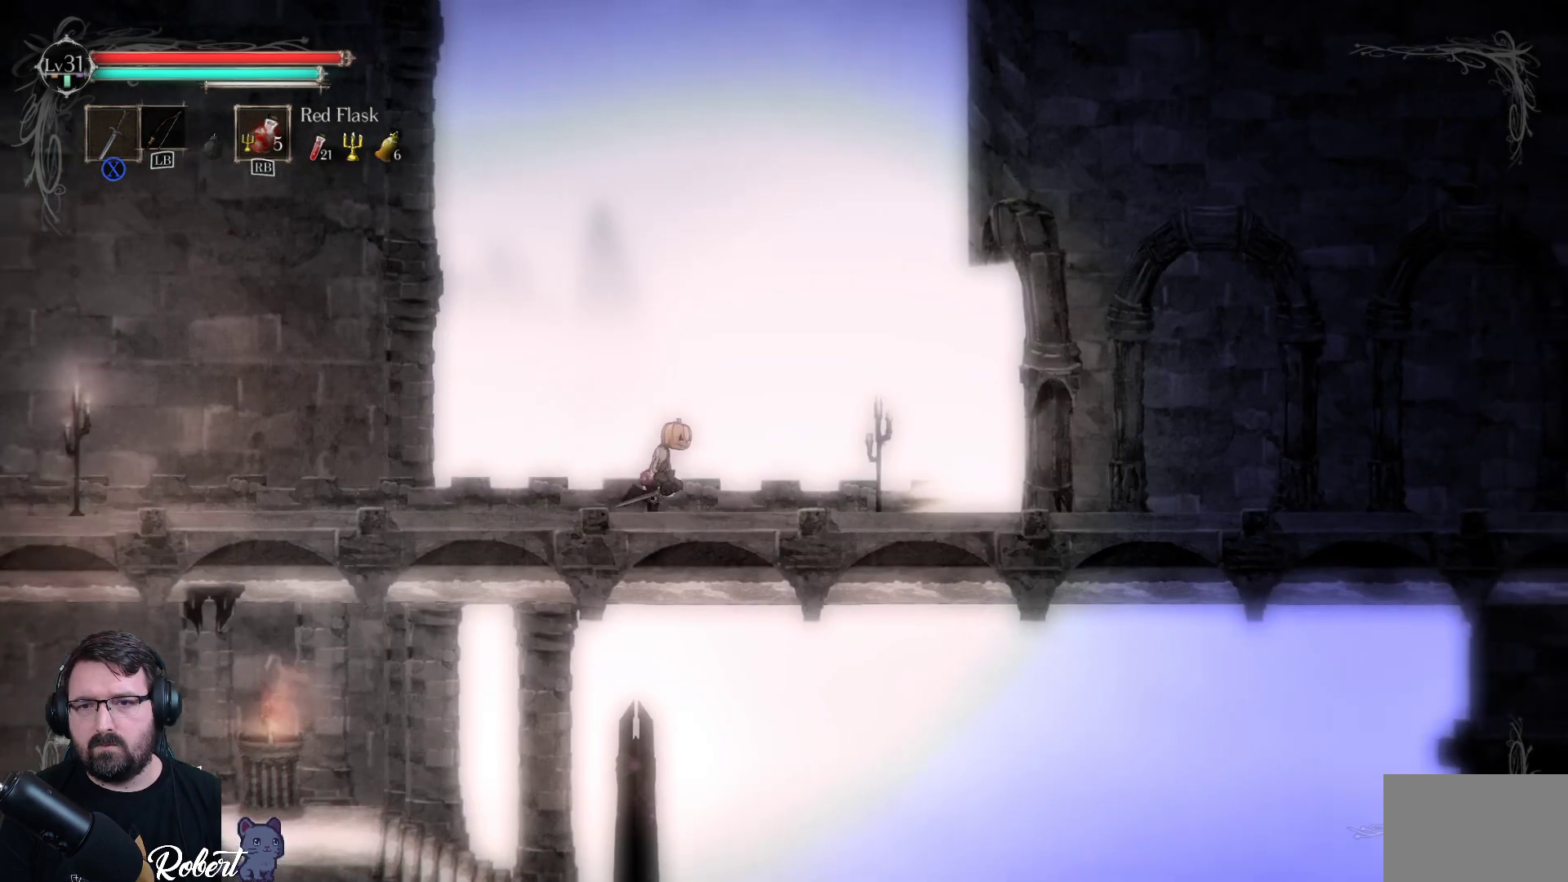
{"buttons": [], "left_stick": "right", "right_stick": "center", "events": []}
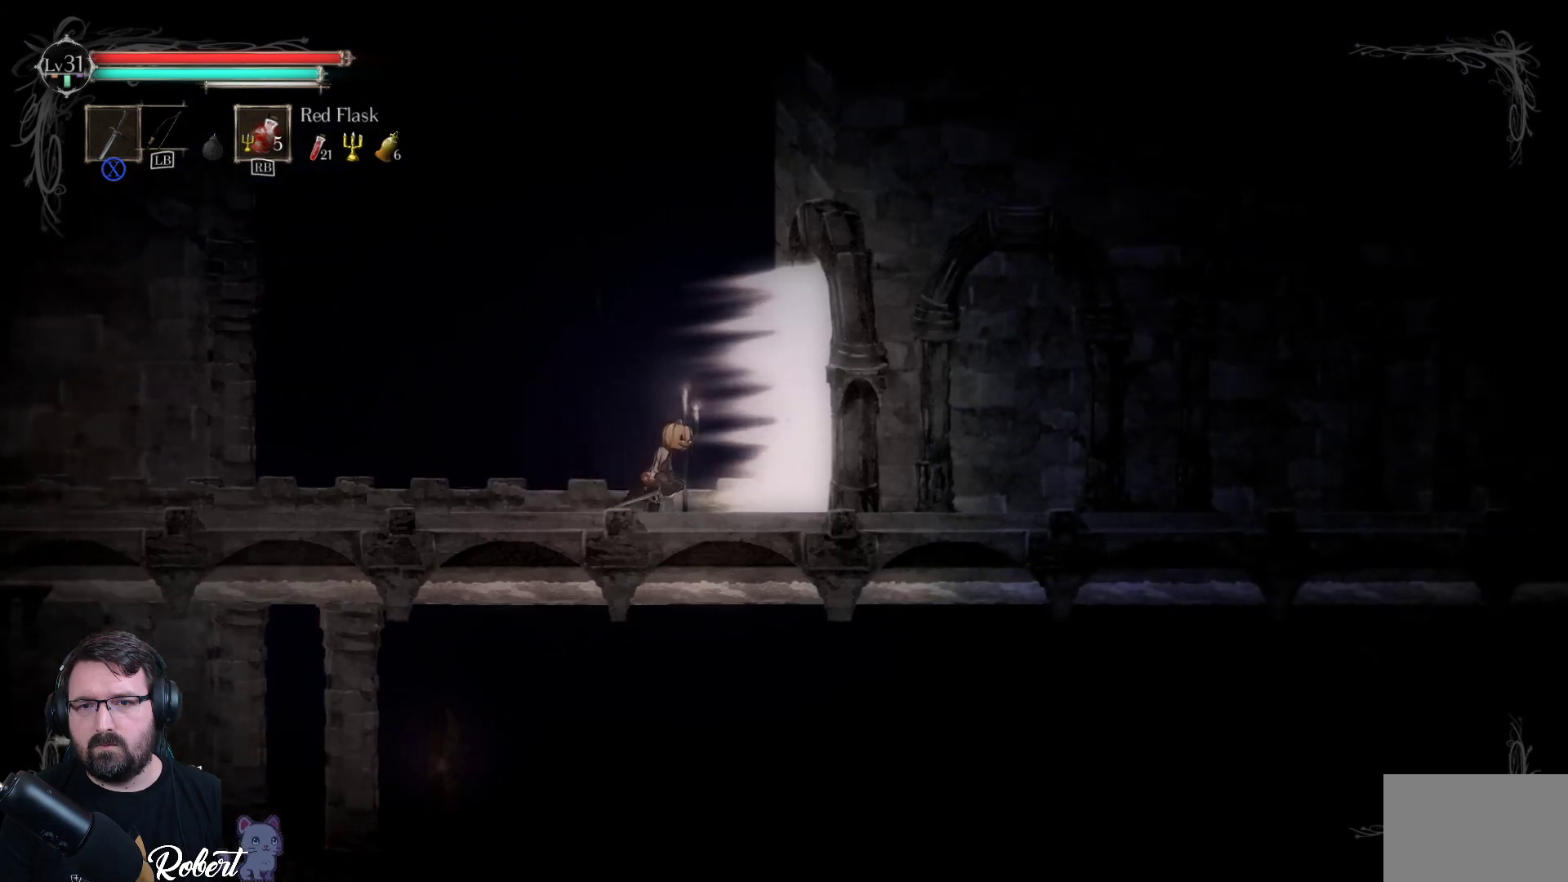
{"buttons": [], "left_stick": "right", "right_stick": "center", "events": []}
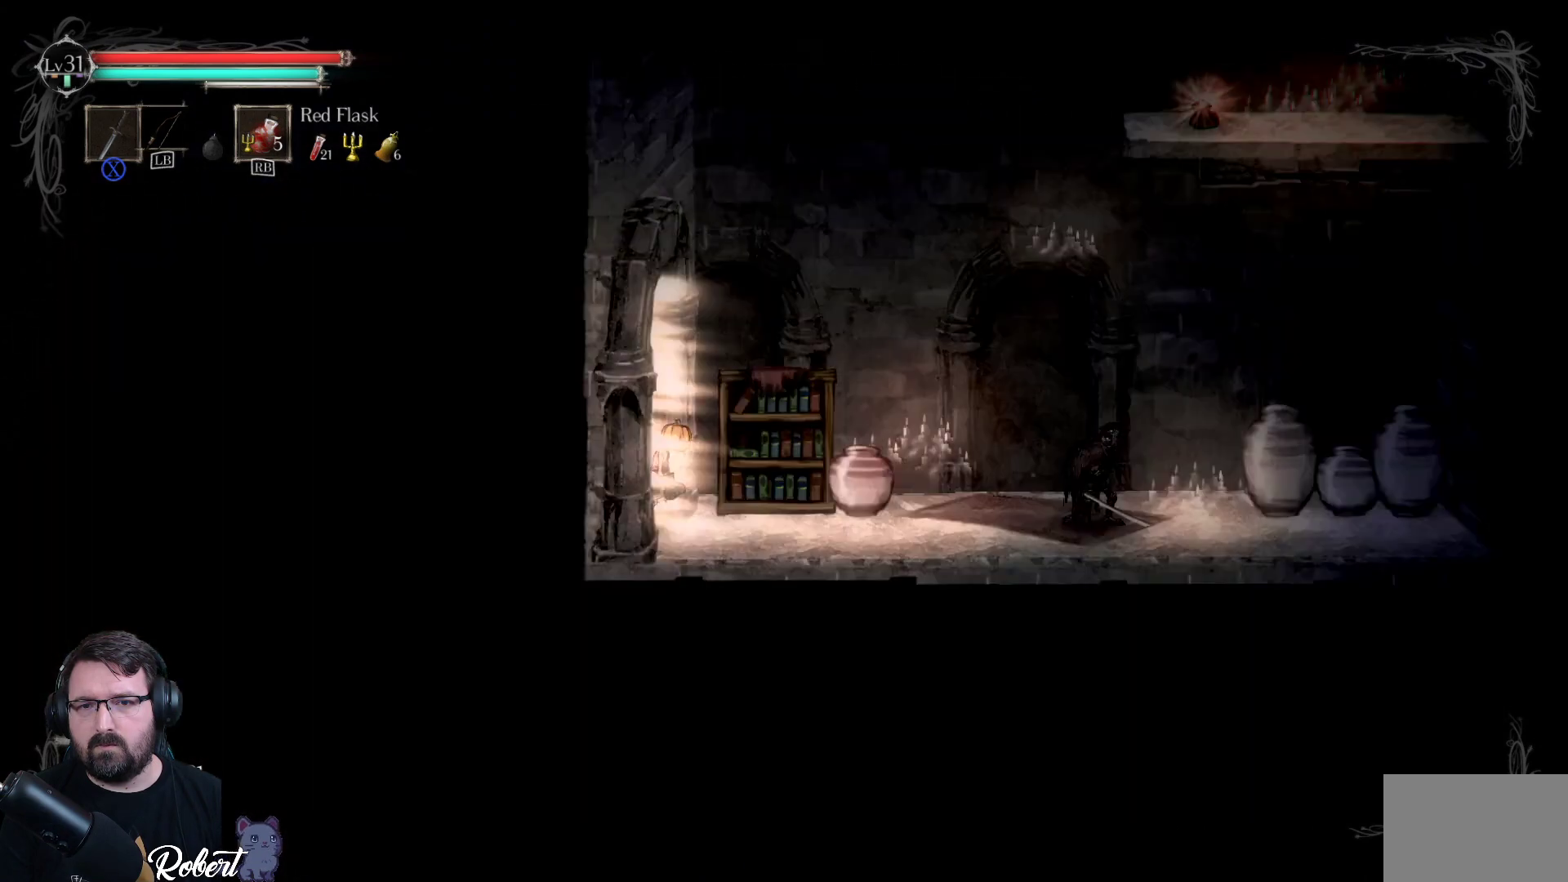
{"buttons": [], "left_stick": "center", "right_stick": "center", "events": [[233, "left_stick", "center"]]}
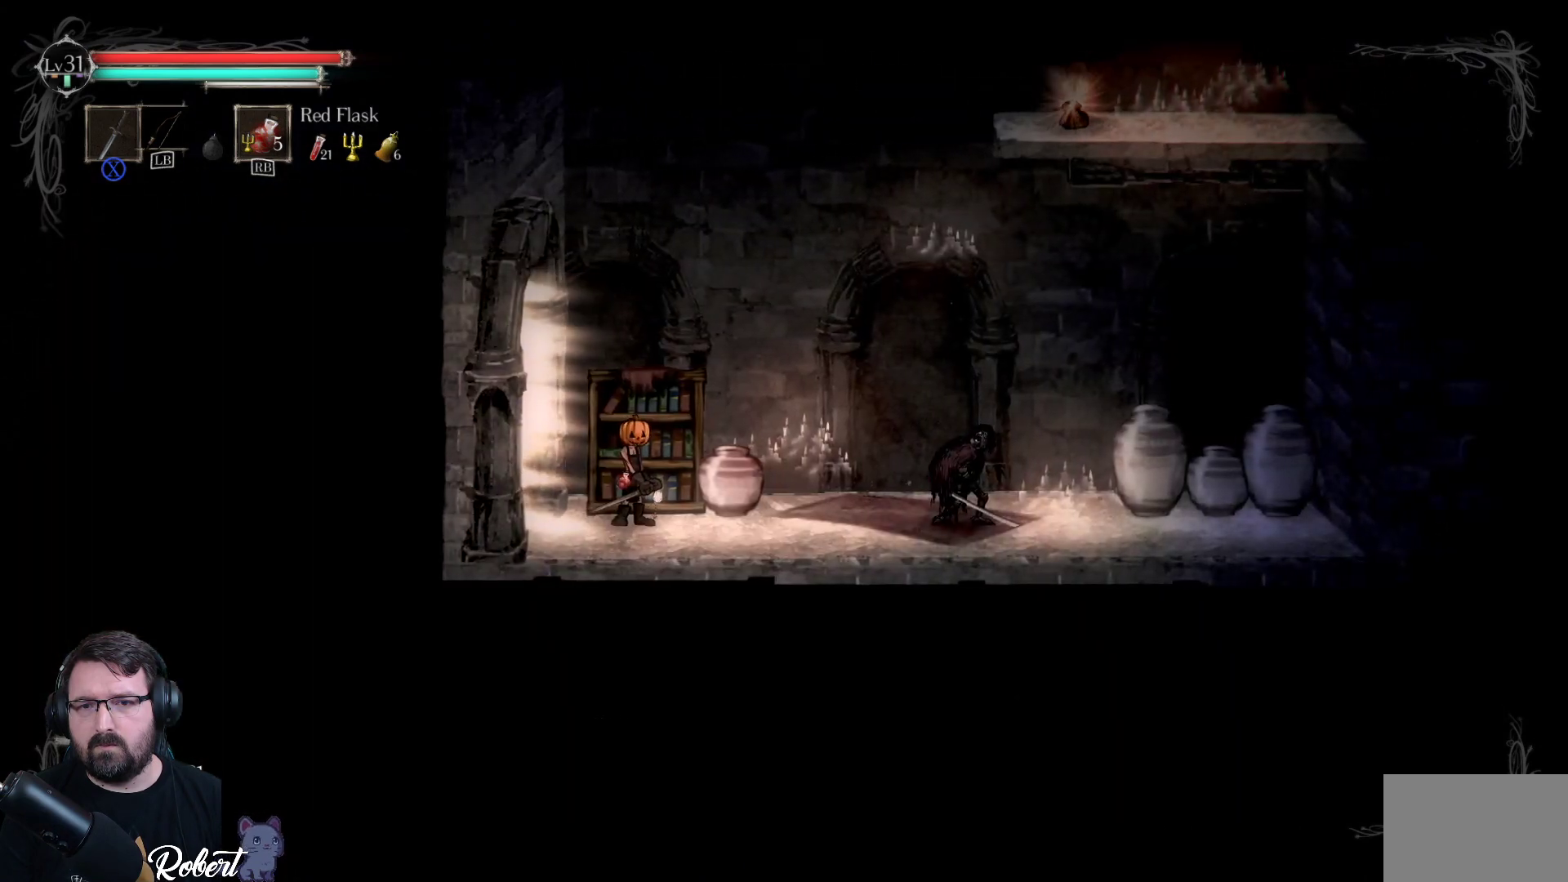
{"buttons": [], "left_stick": "center", "right_stick": "center", "events": [[267, "X", "down"], [333, "X", "up"]]}
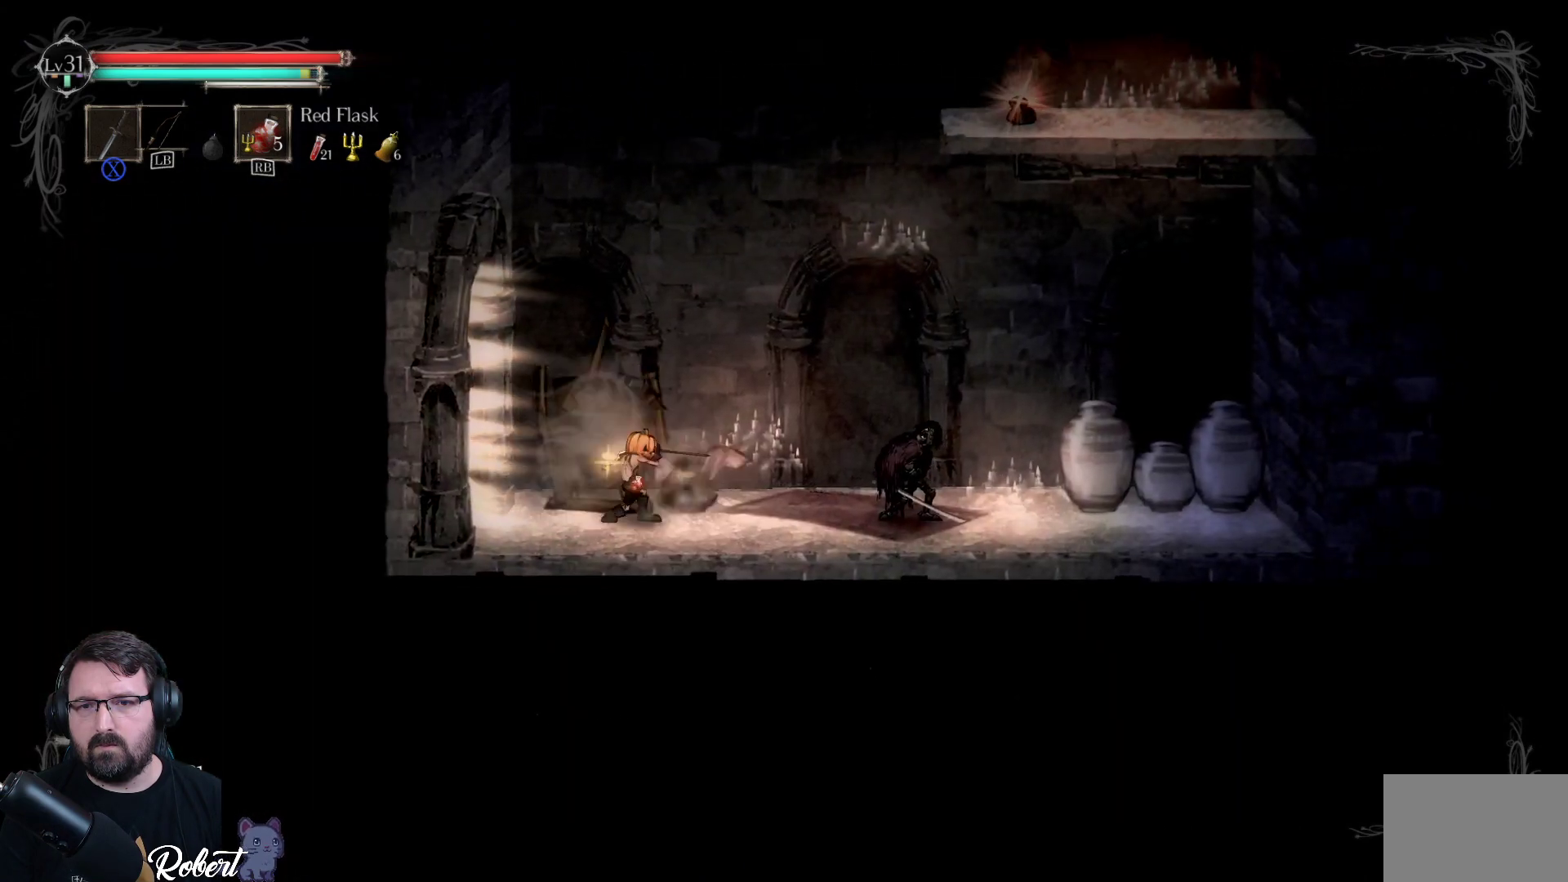
{"buttons": ["X"], "left_stick": "right", "right_stick": "center", "events": [[333, "left_stick", "right"], [467, "X", "down"]]}
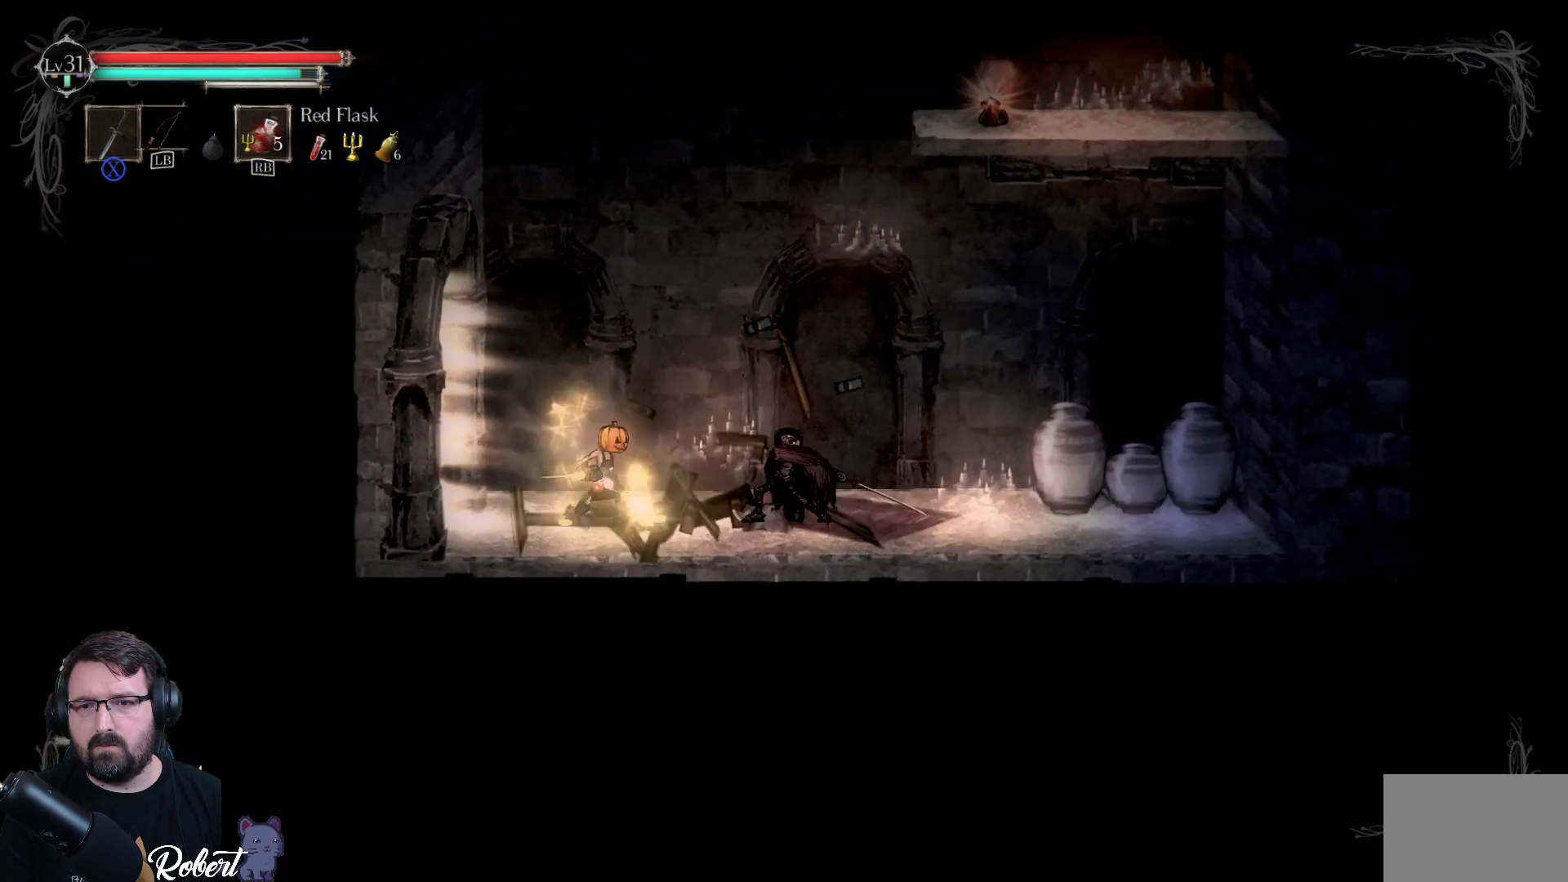
{"buttons": [], "left_stick": "right", "right_stick": "center", "events": [[67, "X", "up"], [167, "X", "down"], [233, "X", "up"], [300, "X", "down"], [367, "X", "up"], [467, "X", "down"], [500, "X", "up"]]}
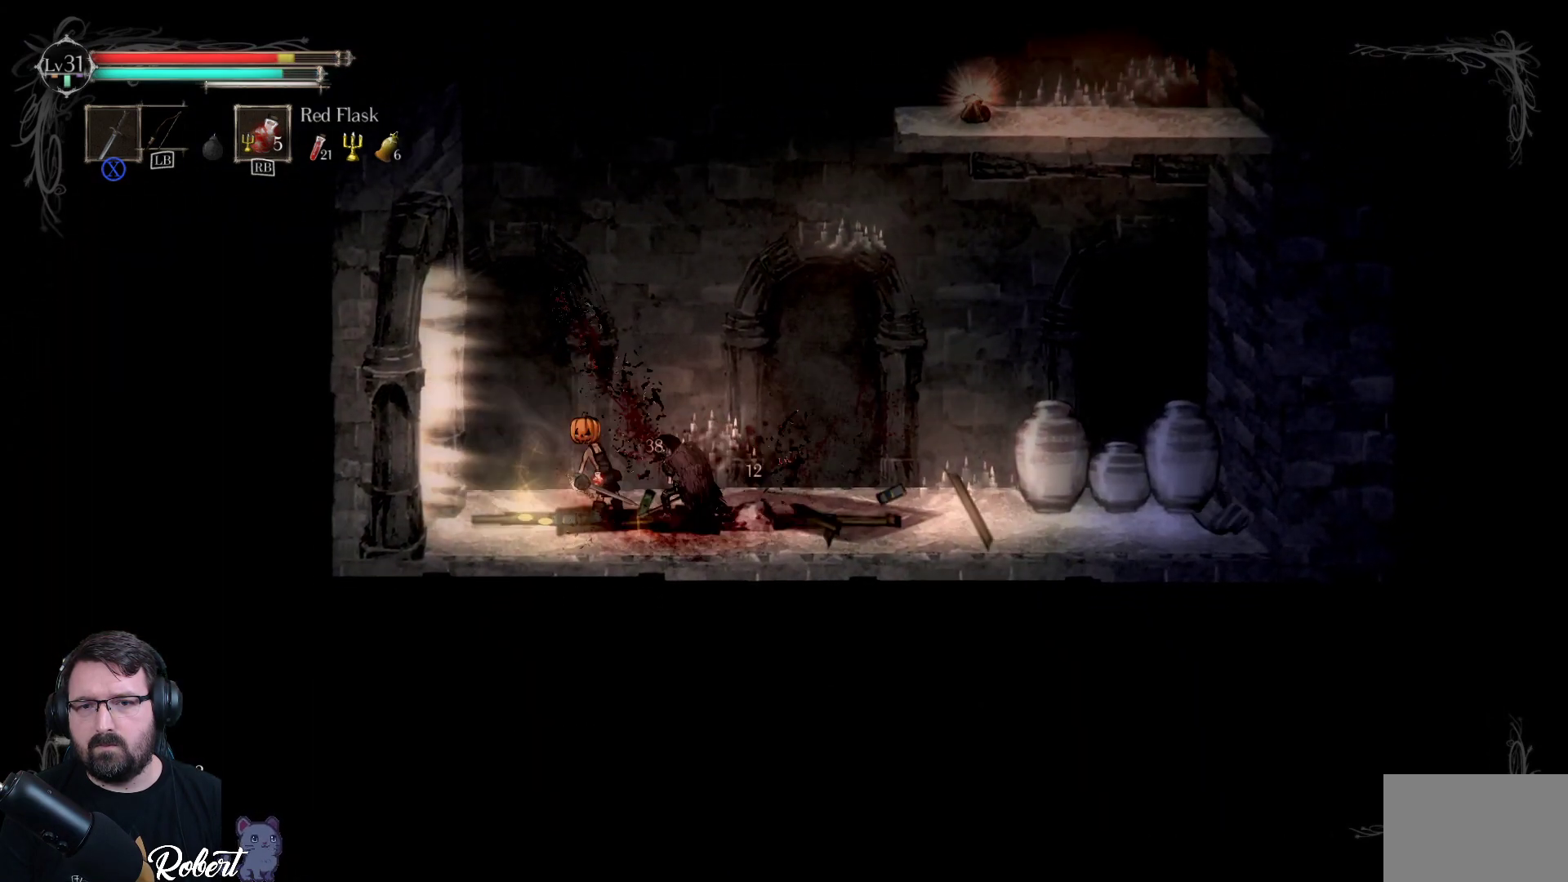
{"buttons": ["X"], "left_stick": "right", "right_stick": "center", "events": [[100, "X", "down"], [167, "X", "up"], [200, "X", "down"], [267, "X", "up"], [333, "X", "down"], [400, "X", "up"], [467, "X", "down"]]}
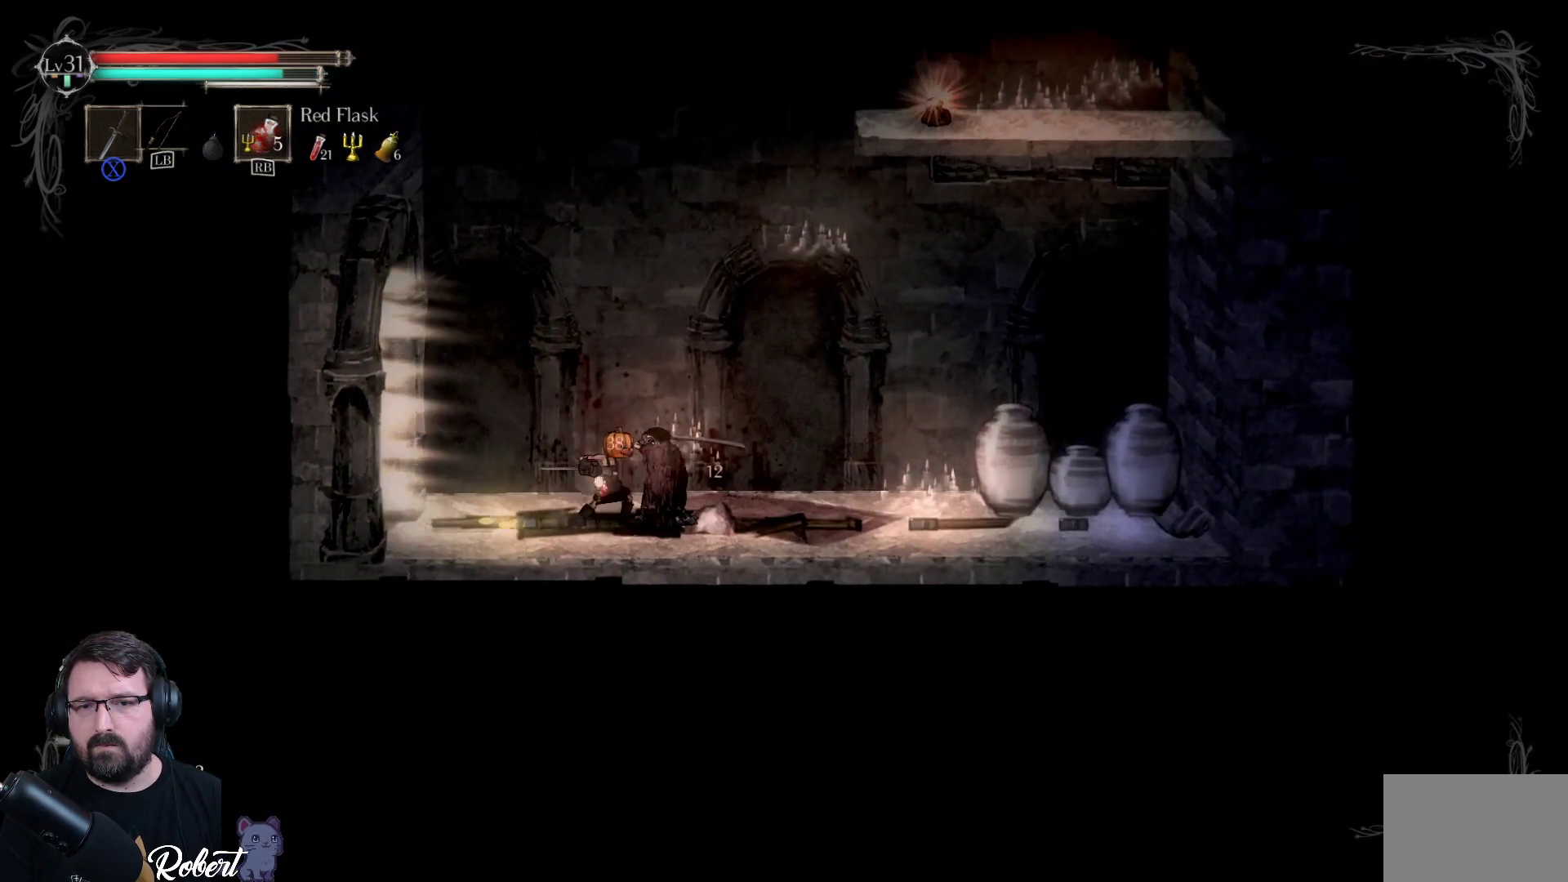
{"buttons": ["R2"], "left_stick": "right", "right_stick": "center", "events": [[33, "X", "up"], [233, "R2", "down"], [333, "R2", "up"], [433, "R2", "down"]]}
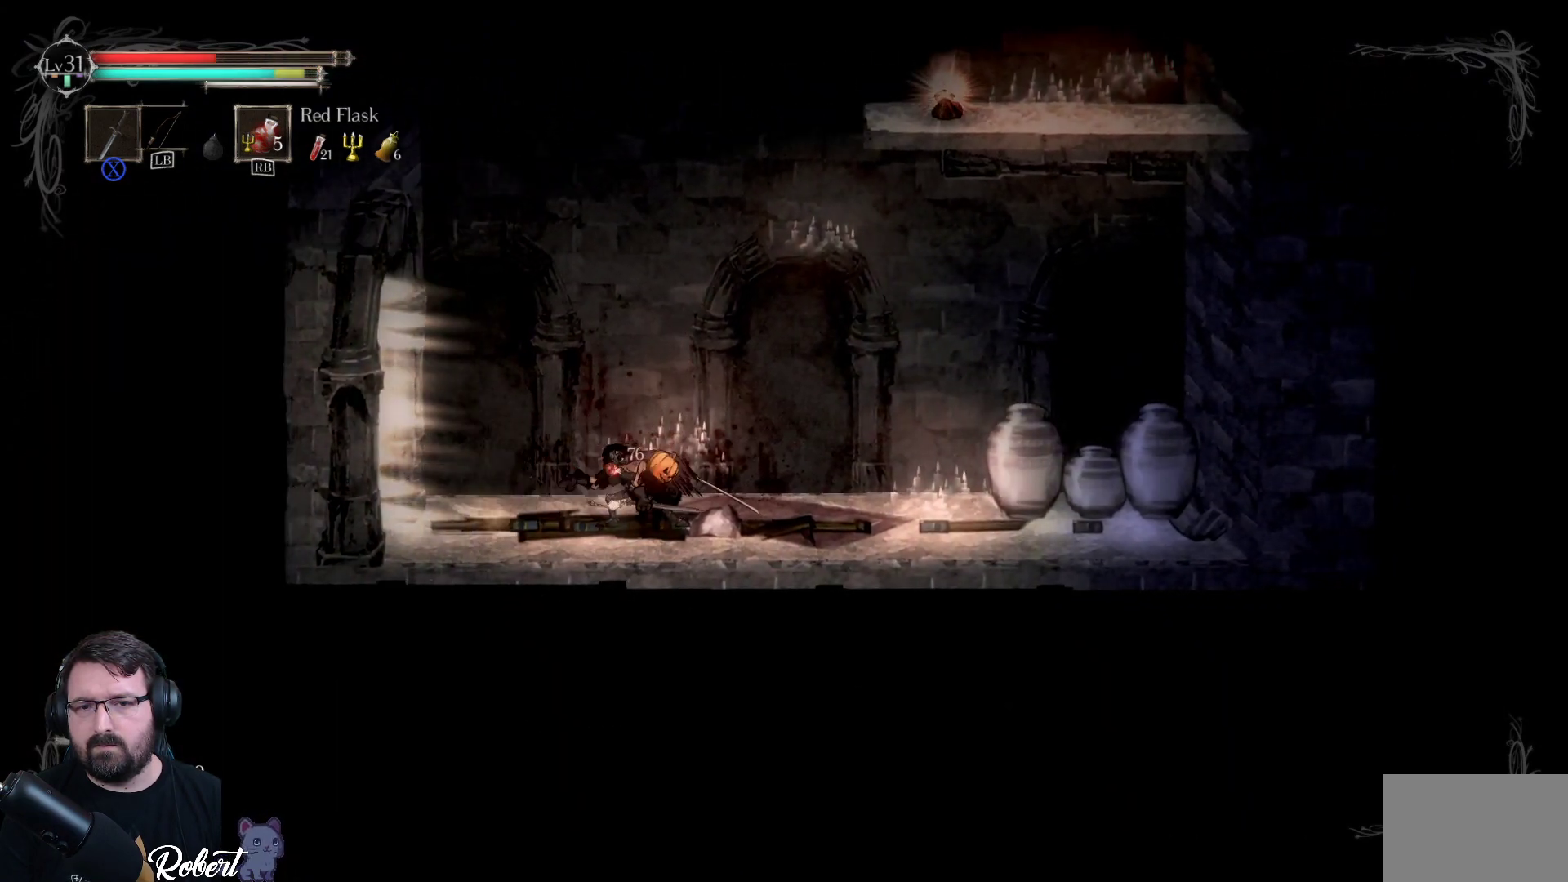
{"buttons": [], "left_stick": "left", "right_stick": "center", "events": [[67, "R2", "up"], [467, "left_stick", "left"]]}
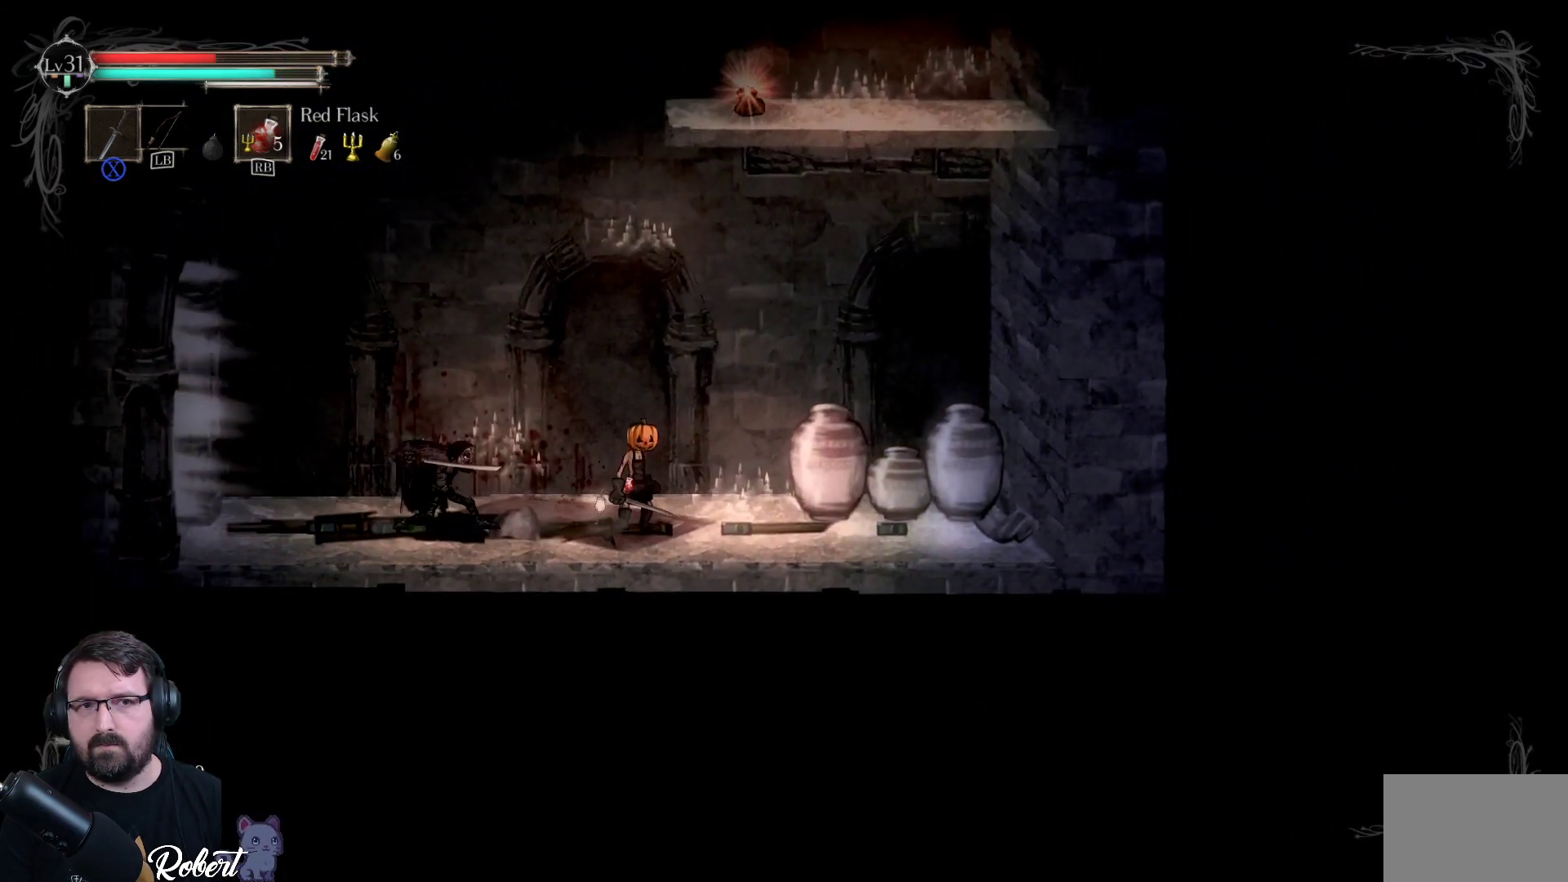
{"buttons": ["X"], "left_stick": "left", "right_stick": "center", "events": [[100, "X", "down"], [133, "left_stick", "center"], [200, "X", "up"], [300, "X", "down"], [367, "left_stick", "left"], [400, "X", "up"], [467, "X", "down"]]}